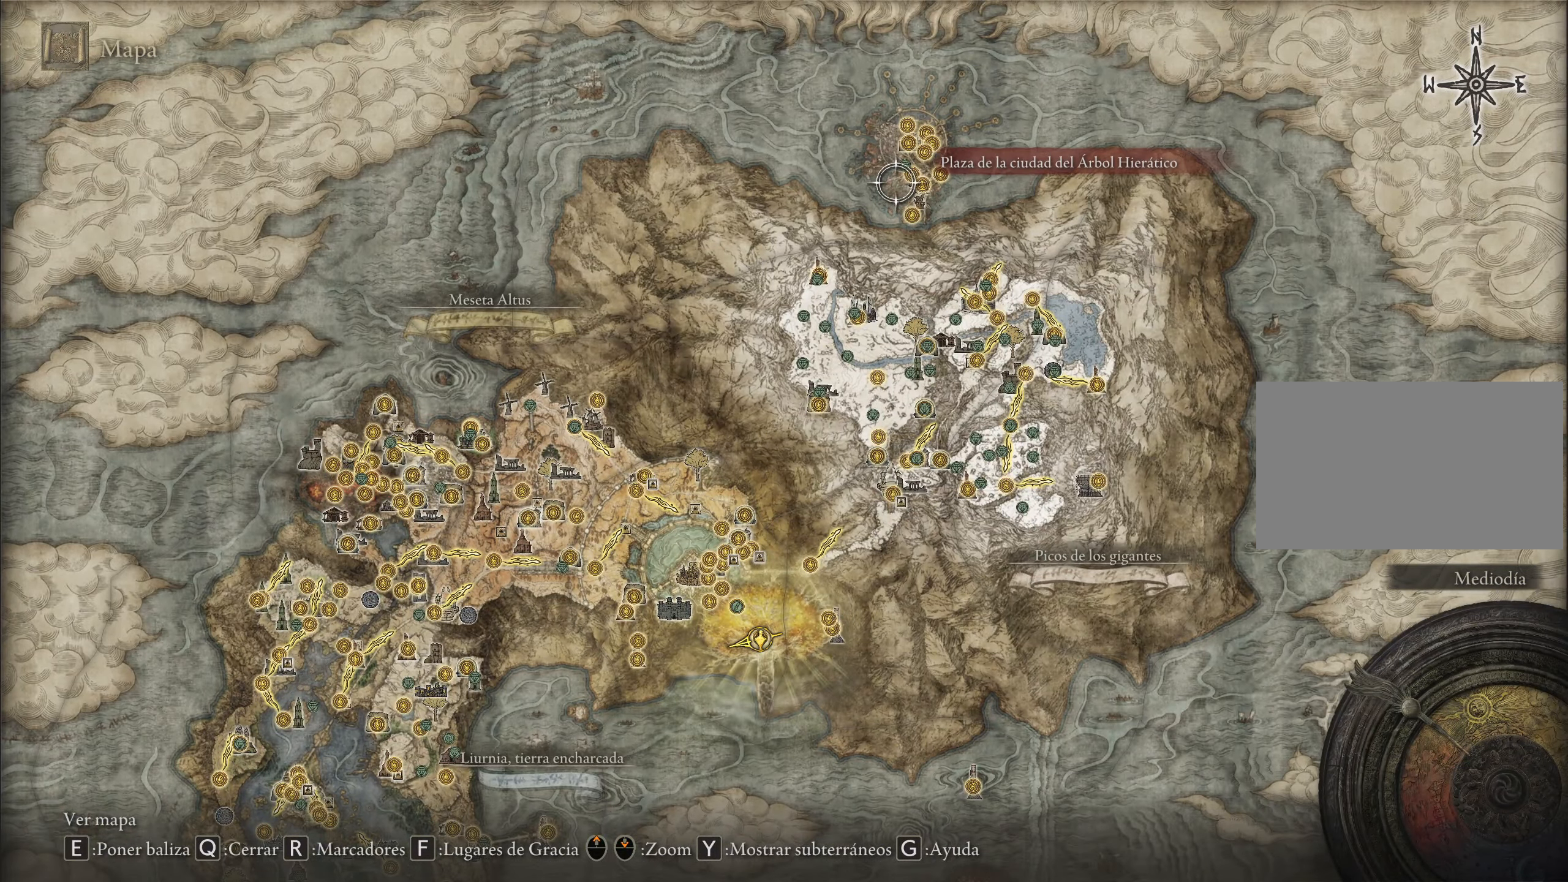
Gameplay with keyboard and mouse; each line is a JSON object with the keys and mouse buttons held at the frame after it. "events" lists presses ("down") and releases ("up") of "1", "2", "3", "4", "5", "a", "alt", "c", "caps_lock", "ctrl", "d", "e", "f", "g", "q", "r", "s", "shift", "space", "t", "tab", "v", "w", "x", "z", "mouse_left", "mouse_wheel" and "mouse_right" between this image and that frame as [ms after this image, input, new state], when the widget could be followed in between. "mouse_left", "mouse_wheel", "mouse_right" = the "left", "wheel", "right" buttons of the "mouse" list. No other keys are recorded. "wheel" means that the mouse wheel is clicked or scrolled. Not read: mouse_move.
{"keys": ["s"], "mouse": [], "events": [[250, "s", "down"], [466, "d", "up"]]}
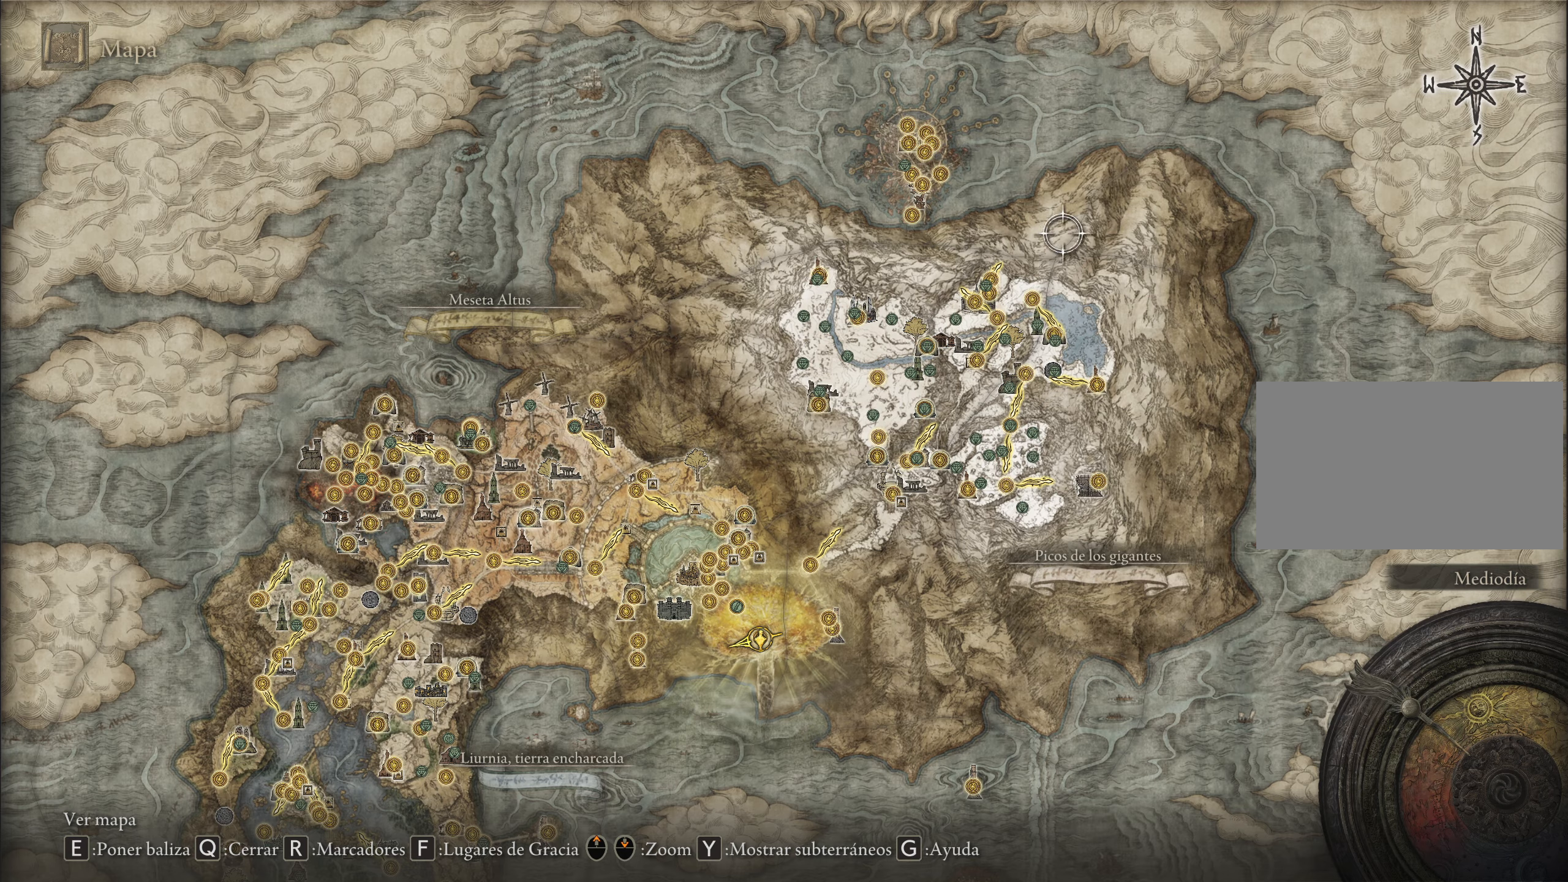
{"keys": ["s"], "mouse": [], "events": []}
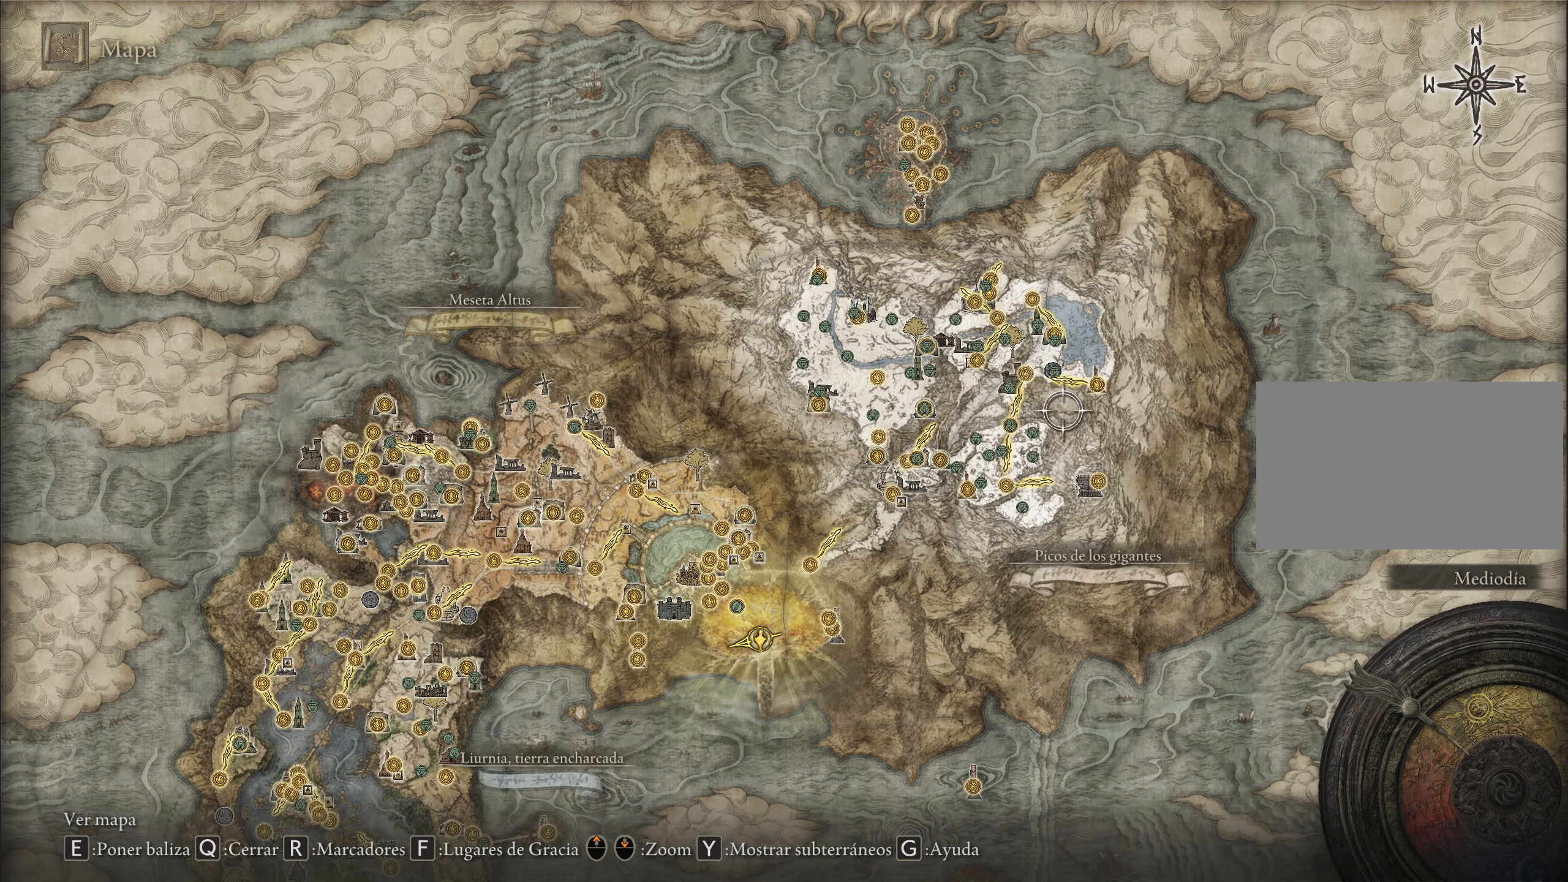
{"keys": ["s"], "mouse": [], "events": []}
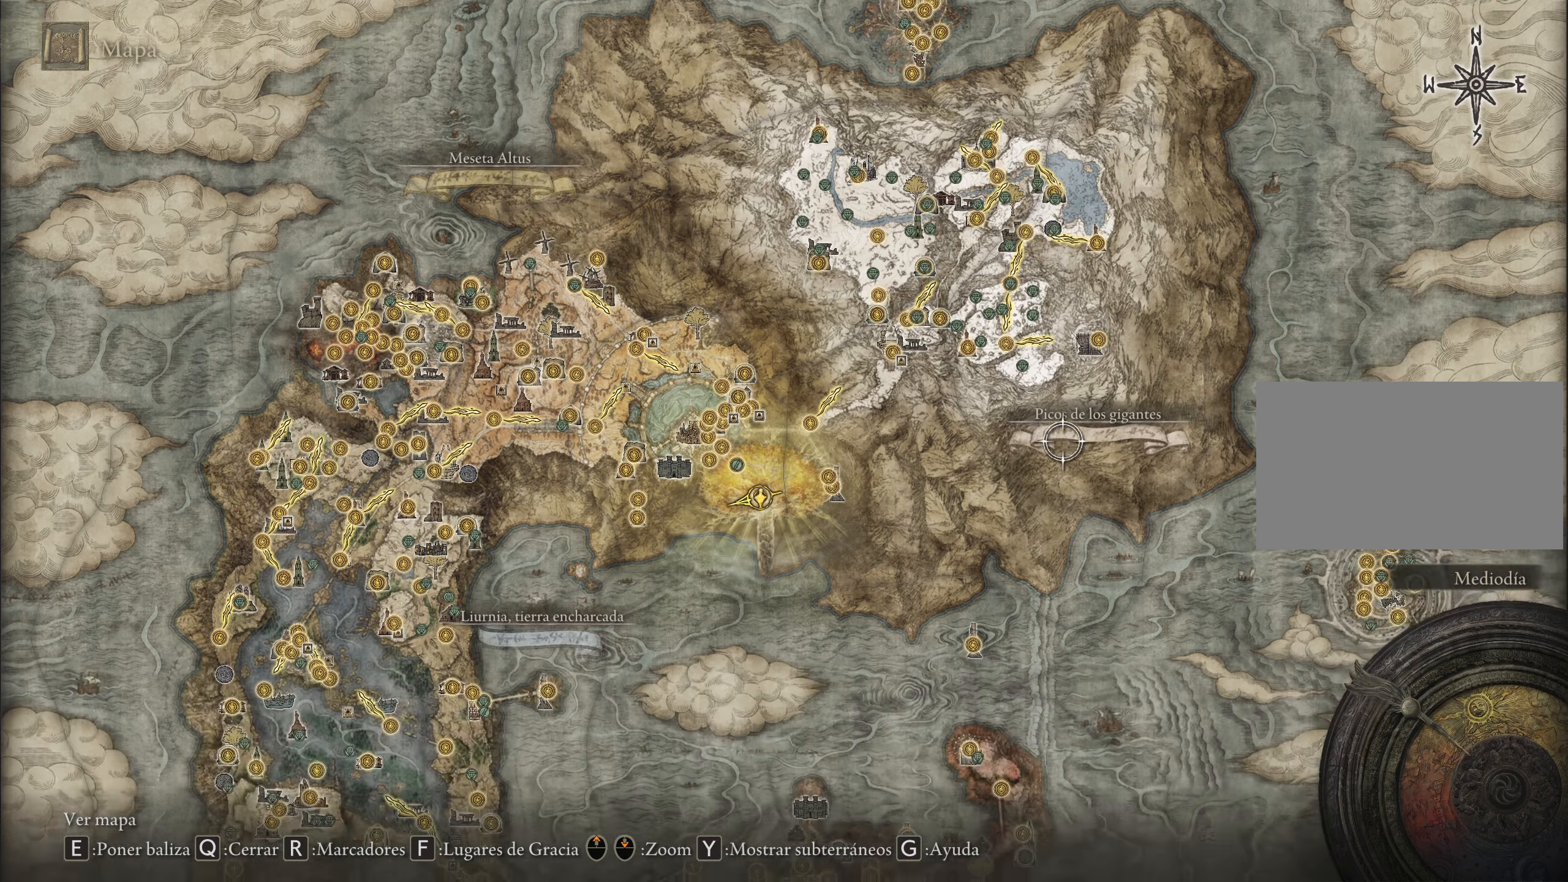
{"keys": [], "mouse": [], "events": [[416, "s", "up"]]}
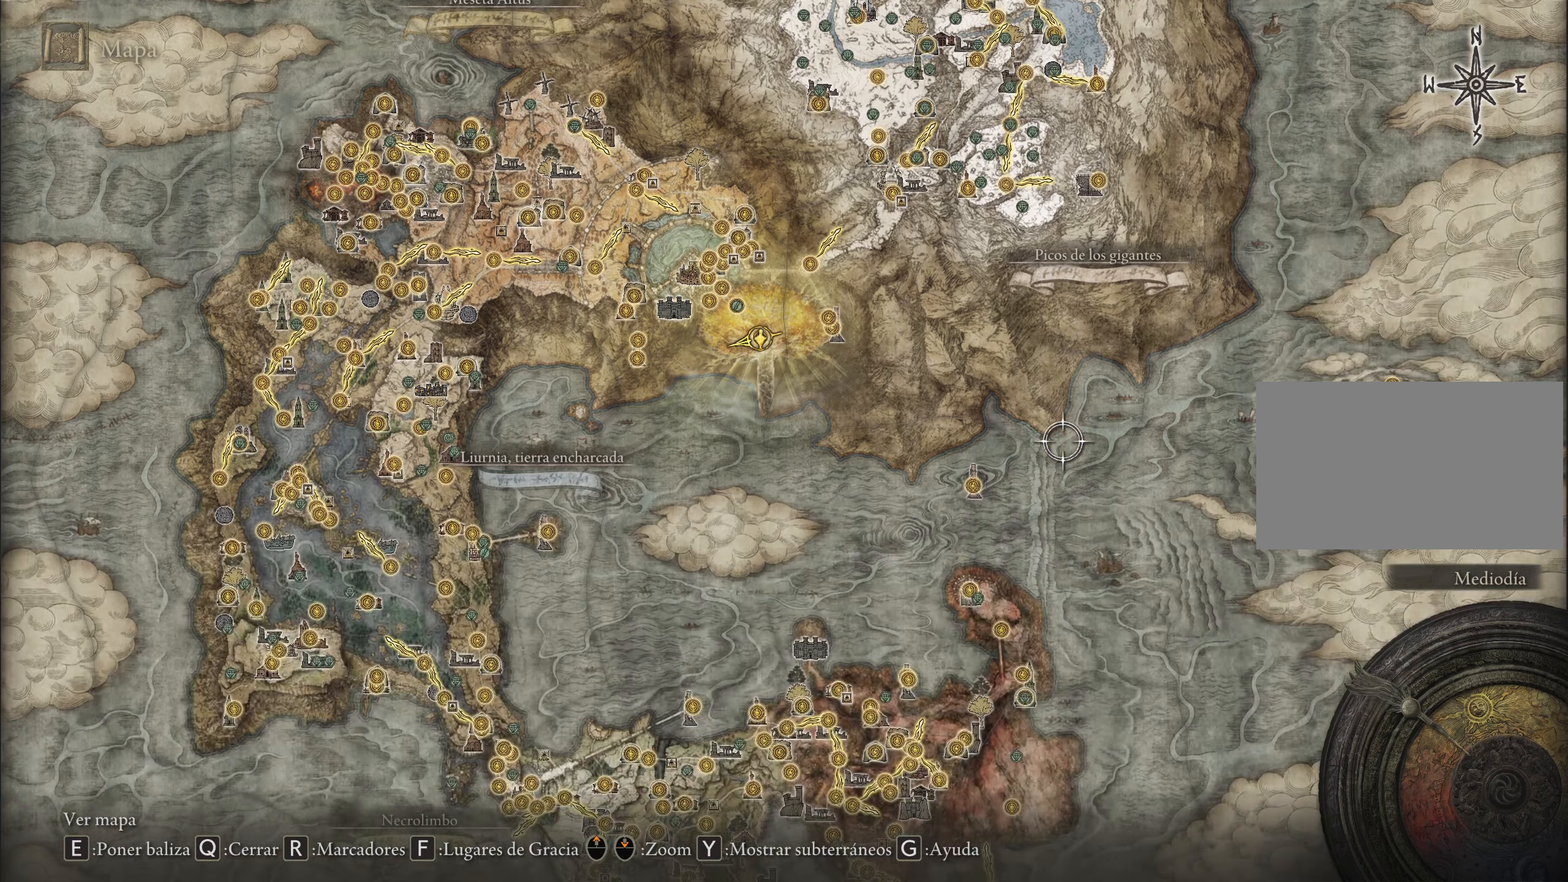
{"keys": ["a"], "mouse": [], "events": [[250, "a", "down"]]}
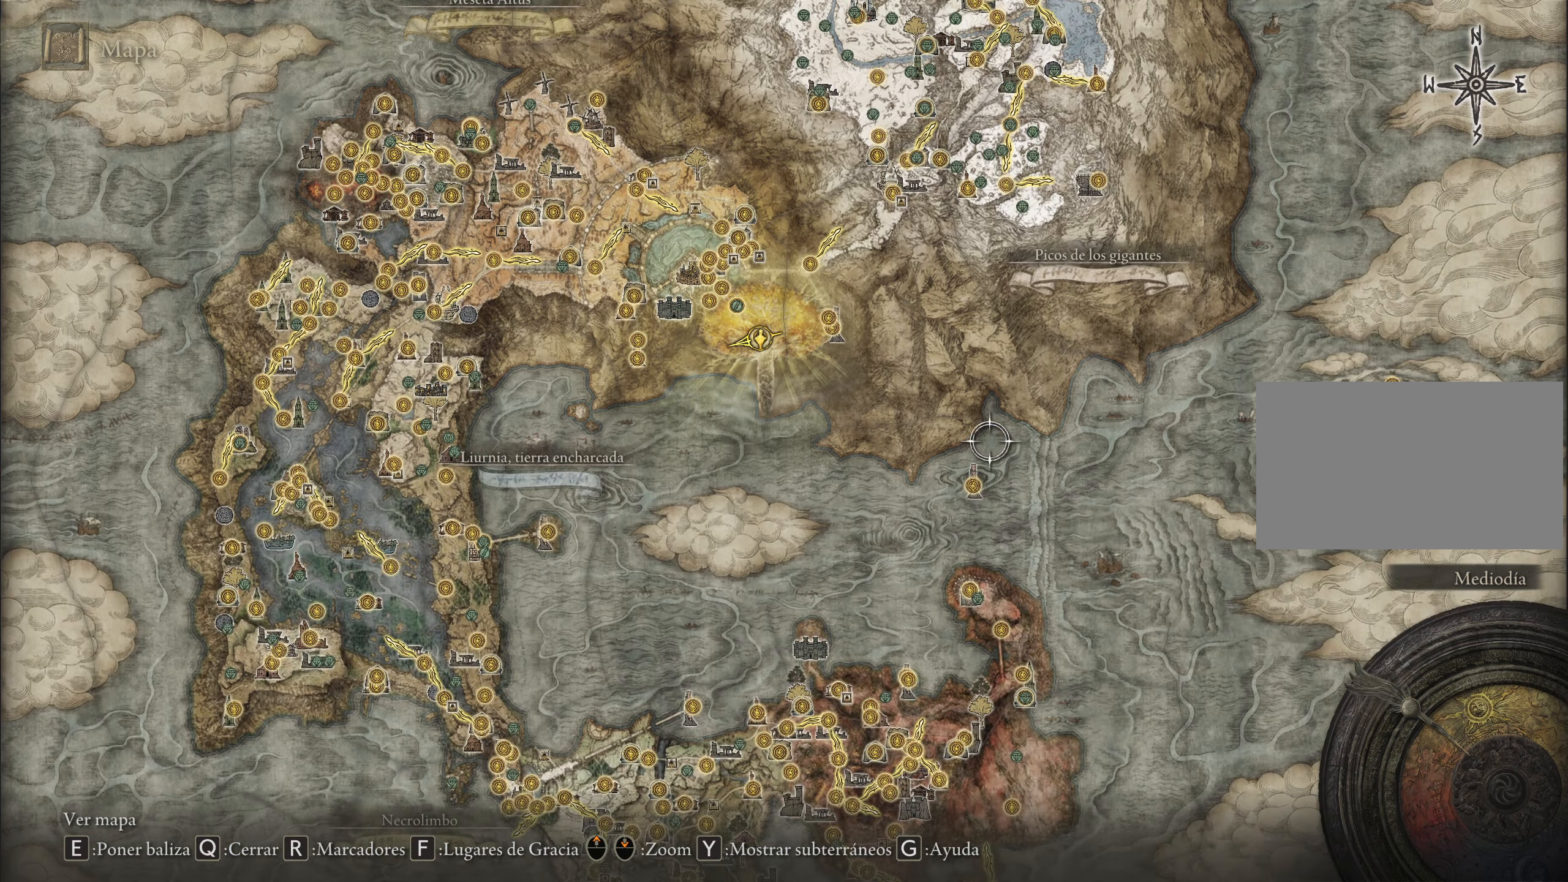
{"keys": ["a", "w"], "mouse": [], "events": [[316, "w", "down"]]}
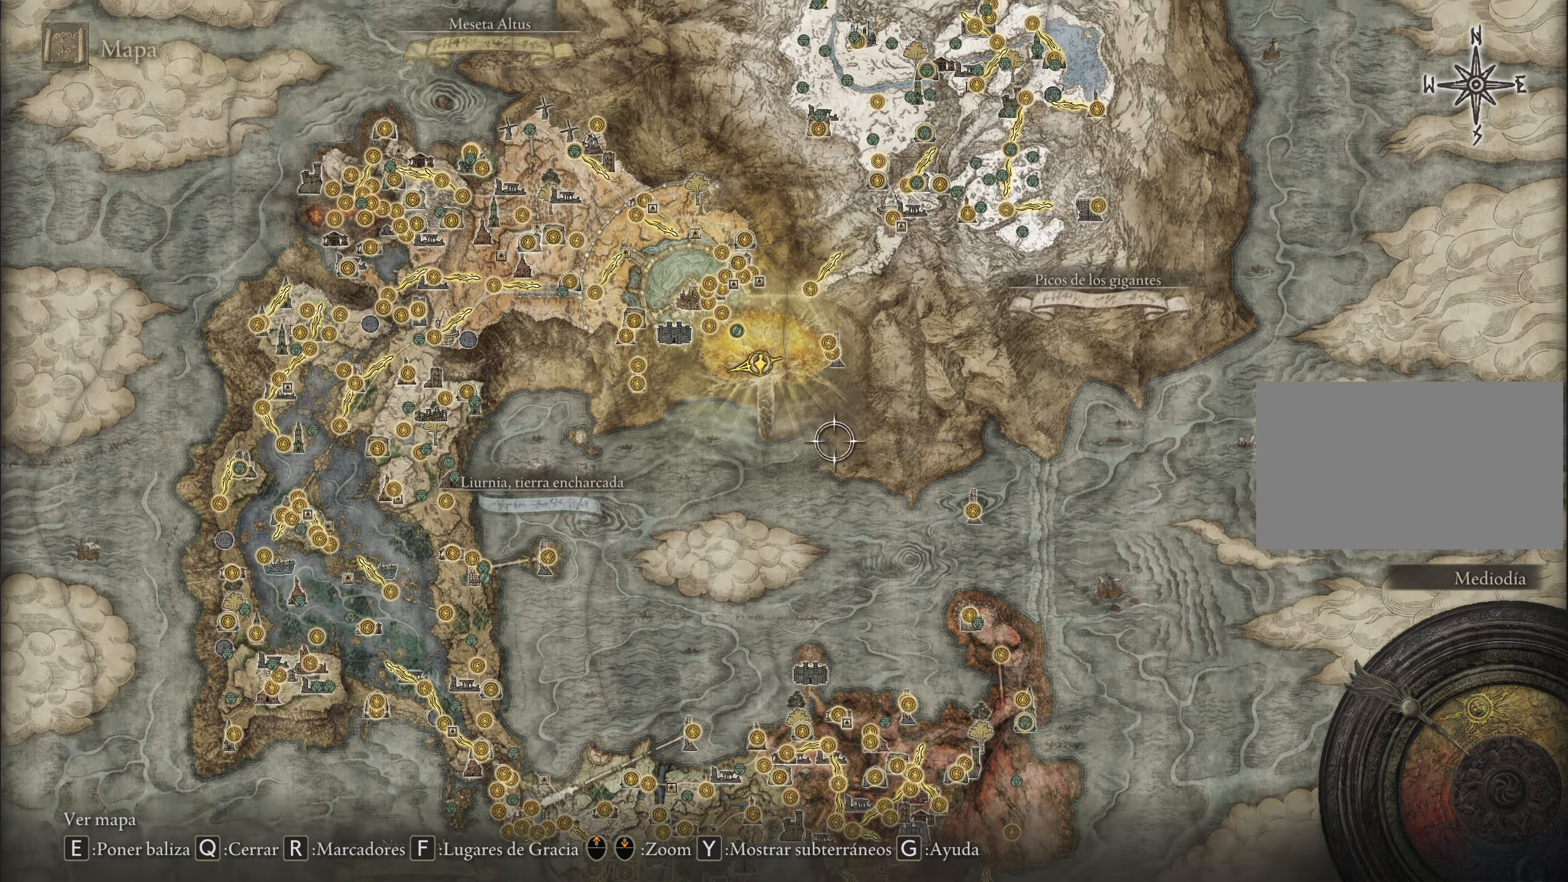
{"keys": [], "mouse": [], "events": [[366, "a", "up"], [366, "w", "up"]]}
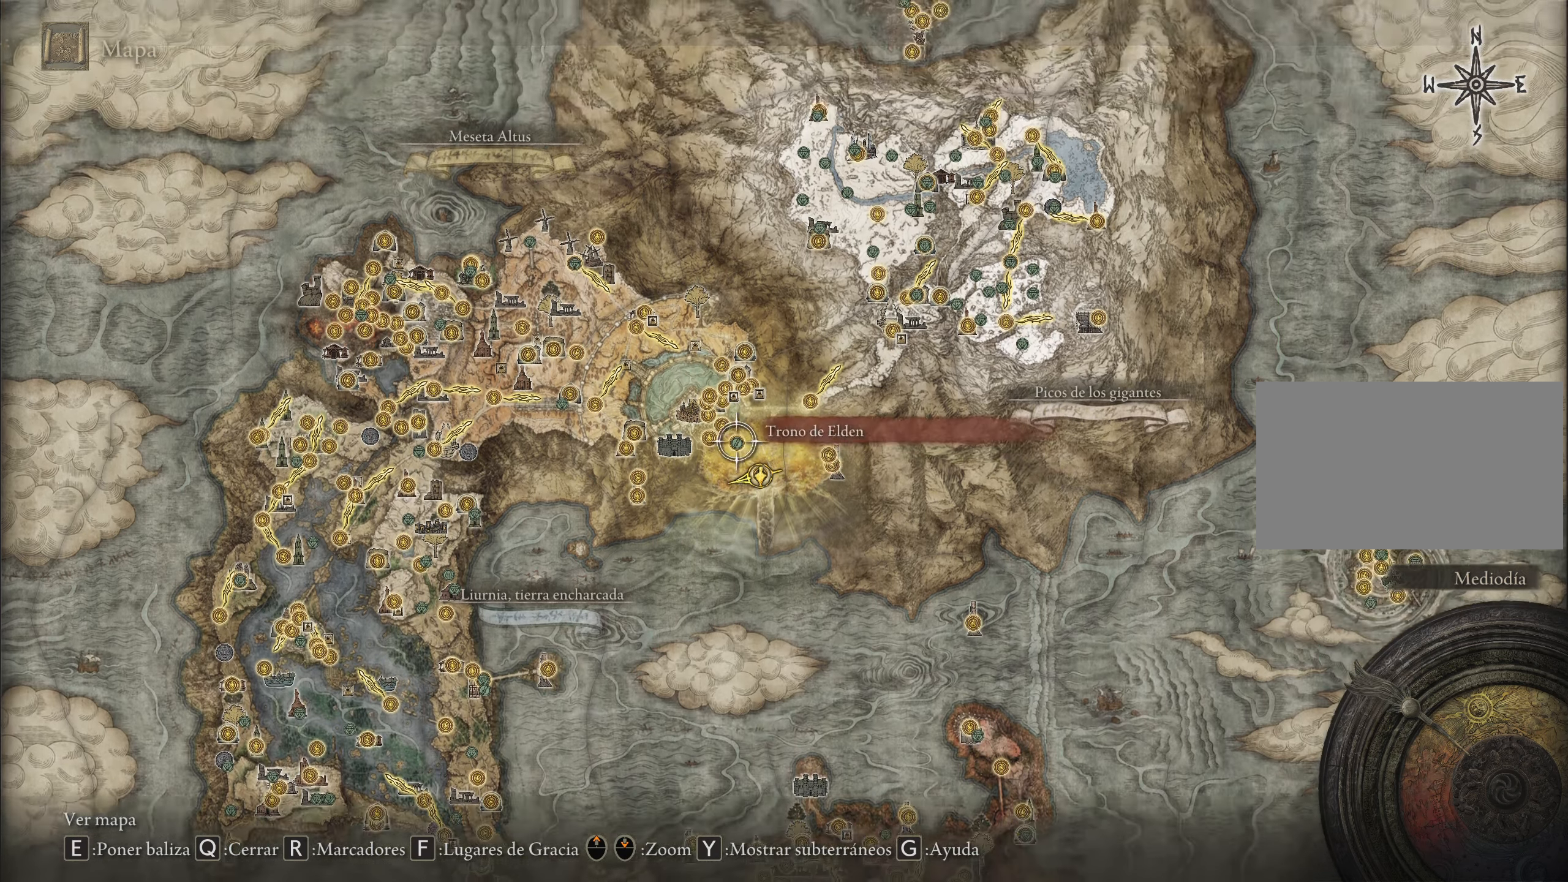
{"keys": [], "mouse": [], "events": []}
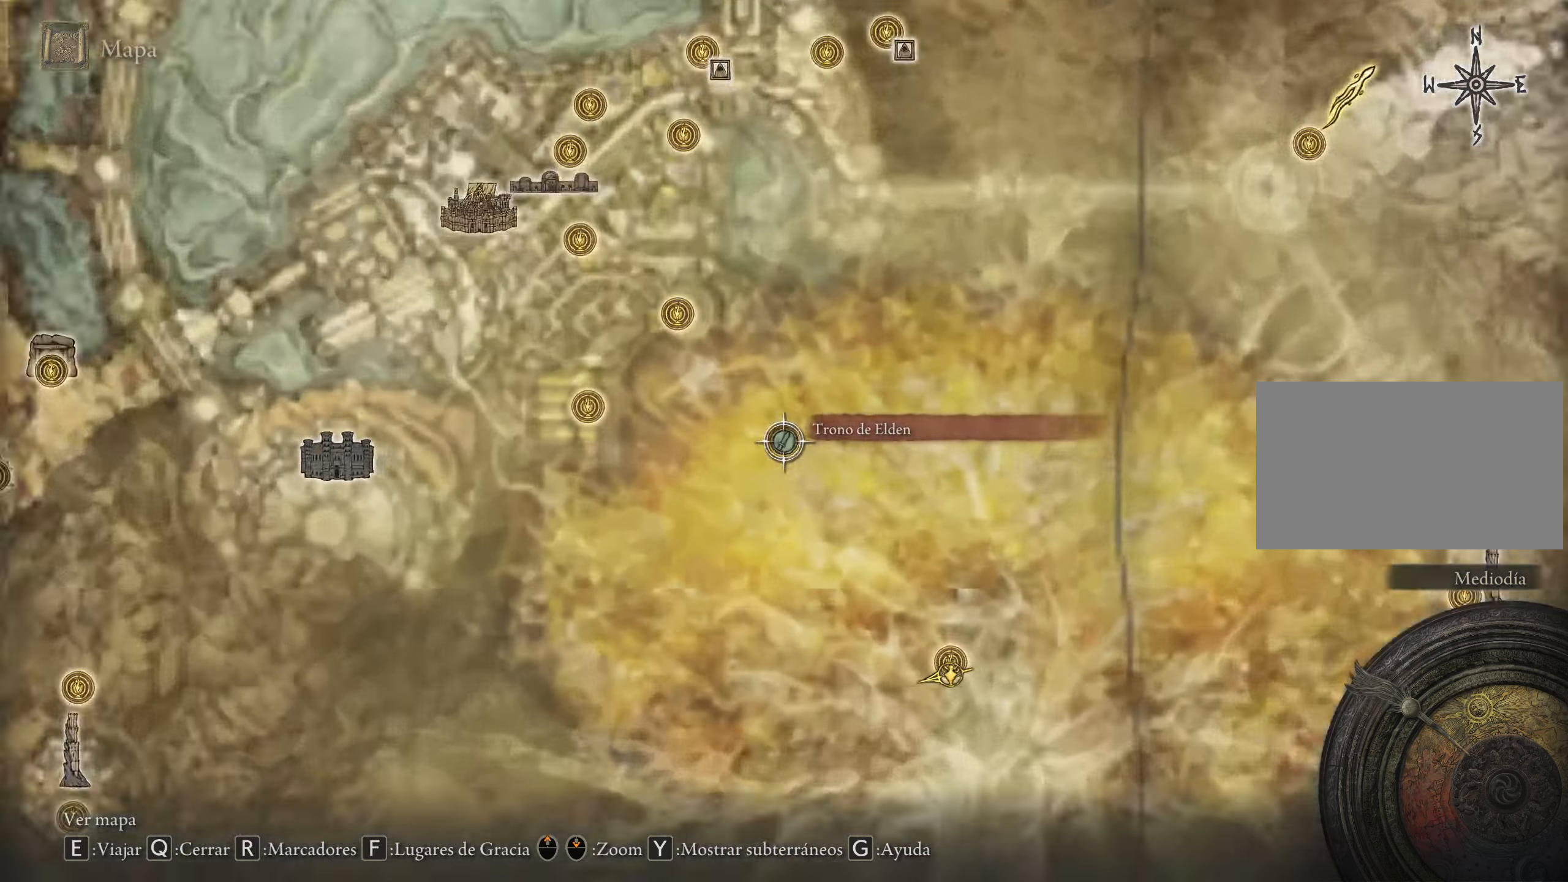
{"keys": [], "mouse": [], "events": [[166, "r", "down"], [266, "r", "up"]]}
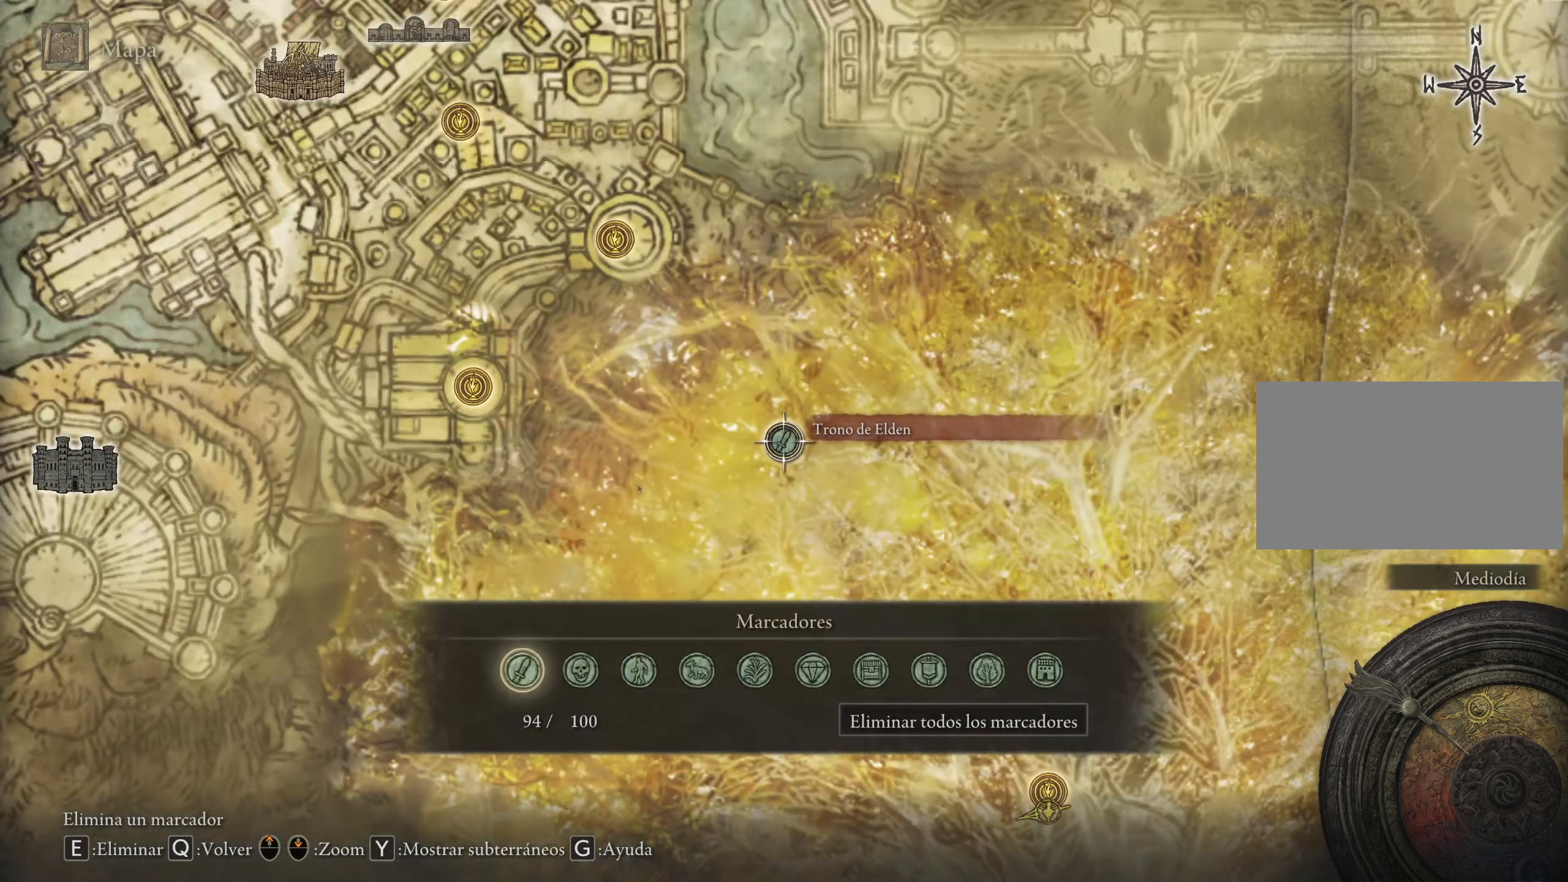
{"keys": [], "mouse": [], "events": []}
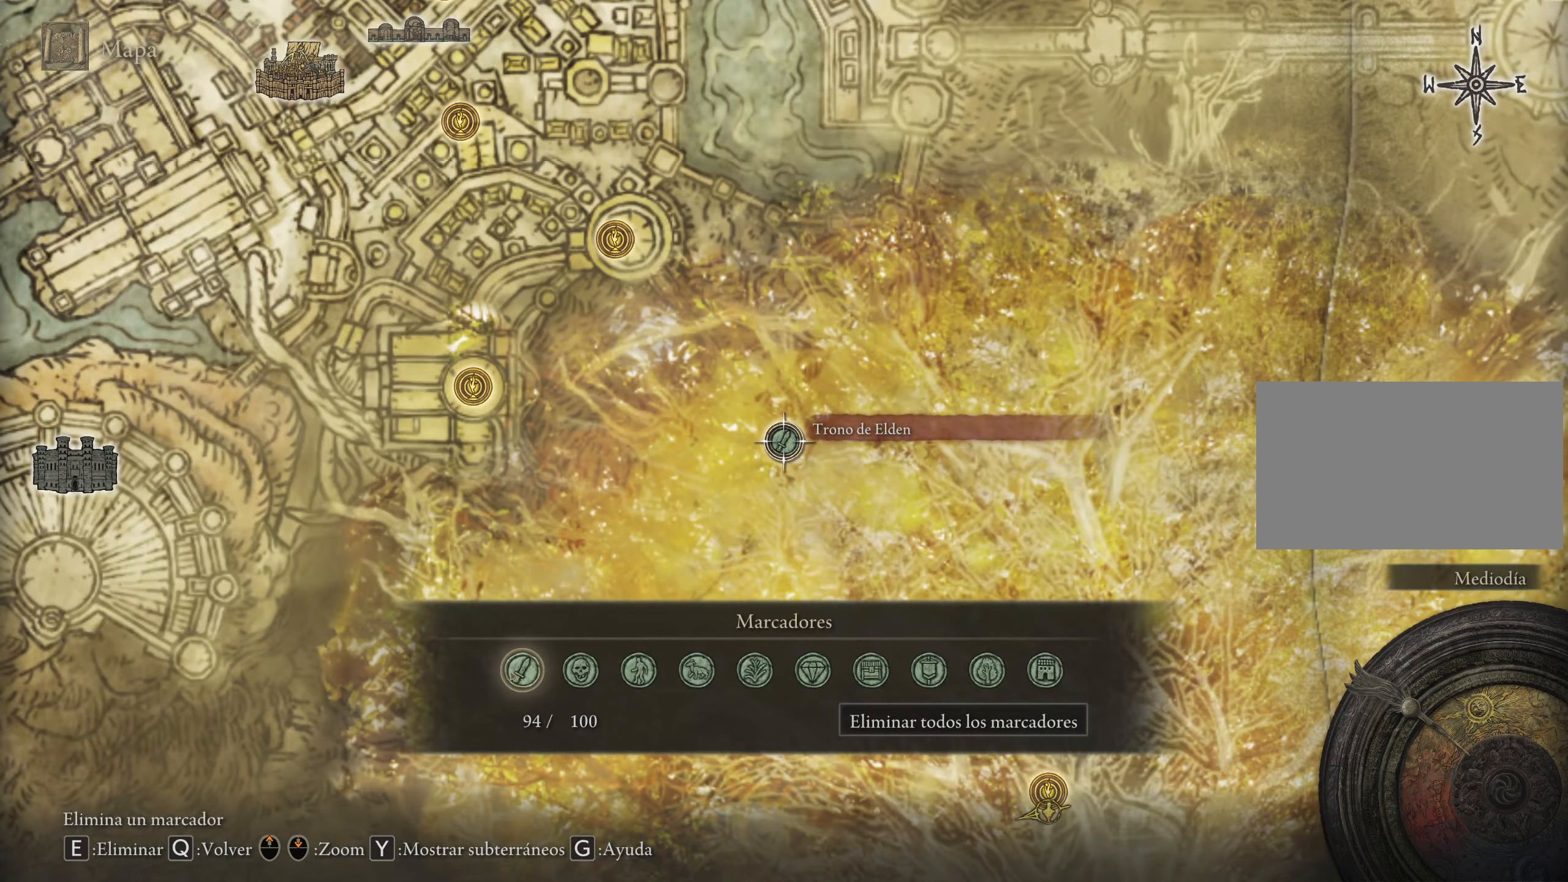
{"keys": [], "mouse": [], "events": []}
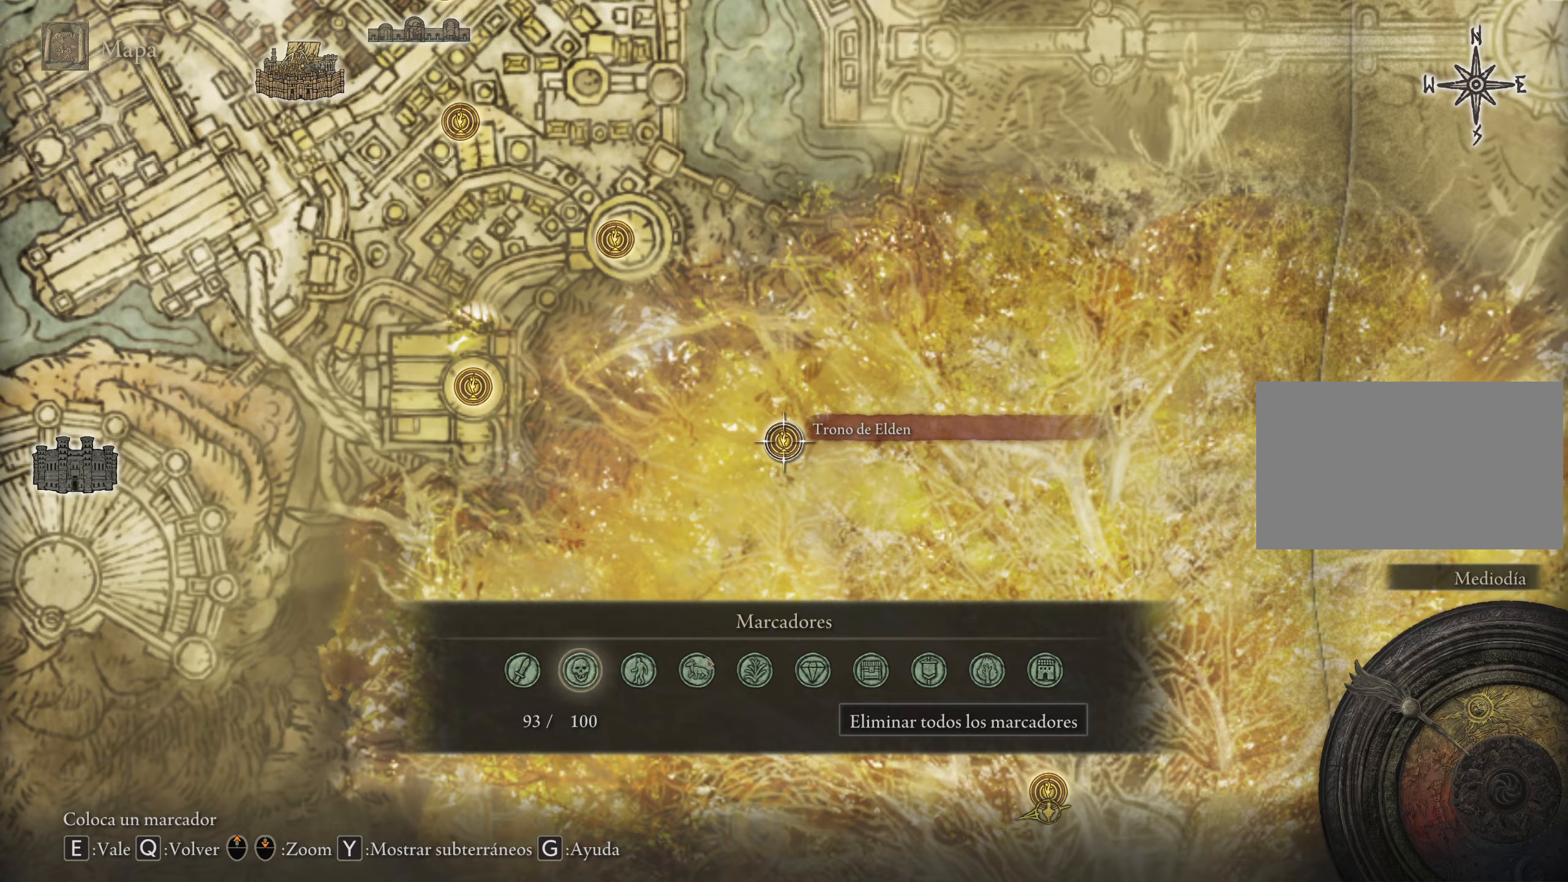
{"keys": [], "mouse": [], "events": [[450, "mouse_left", "down"], [500, "mouse_left", "up"]]}
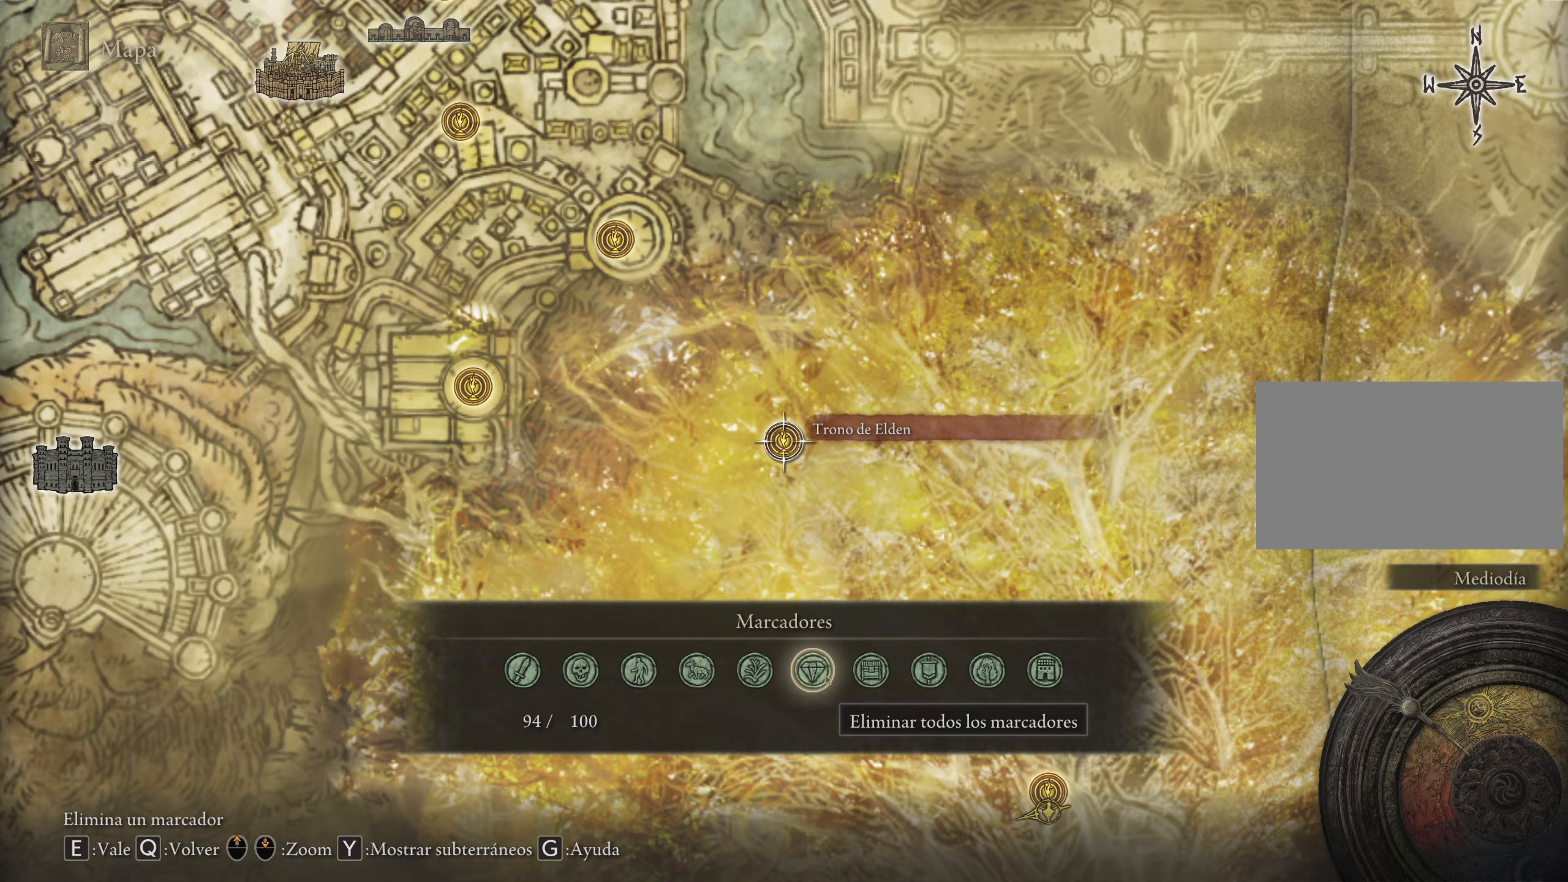
{"keys": ["s"], "mouse": [], "events": [[417, "s", "down"]]}
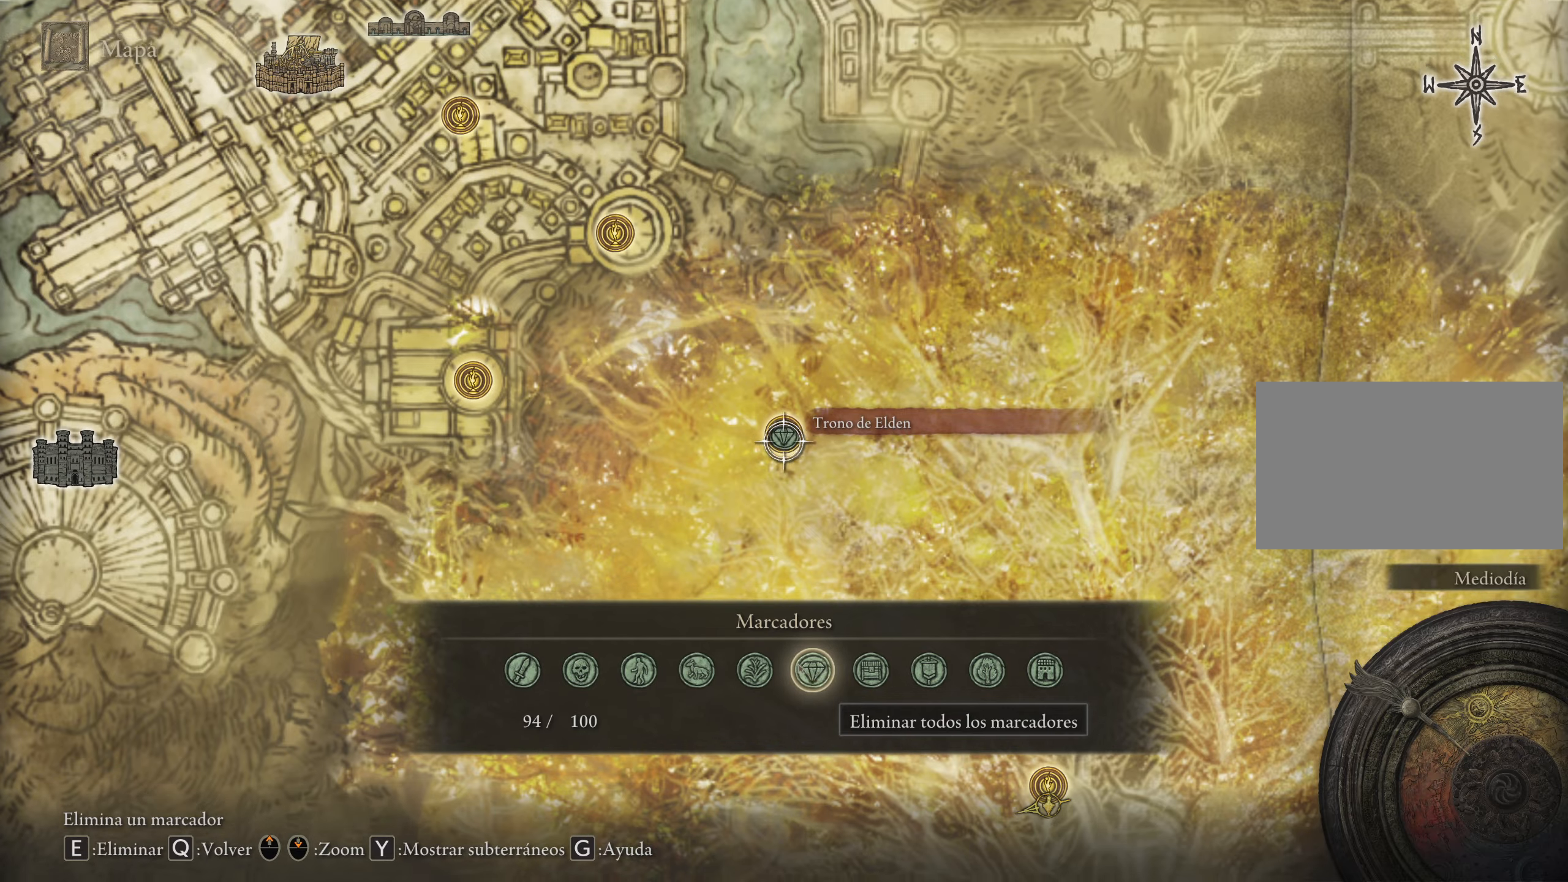
{"keys": ["s"], "mouse": [], "events": []}
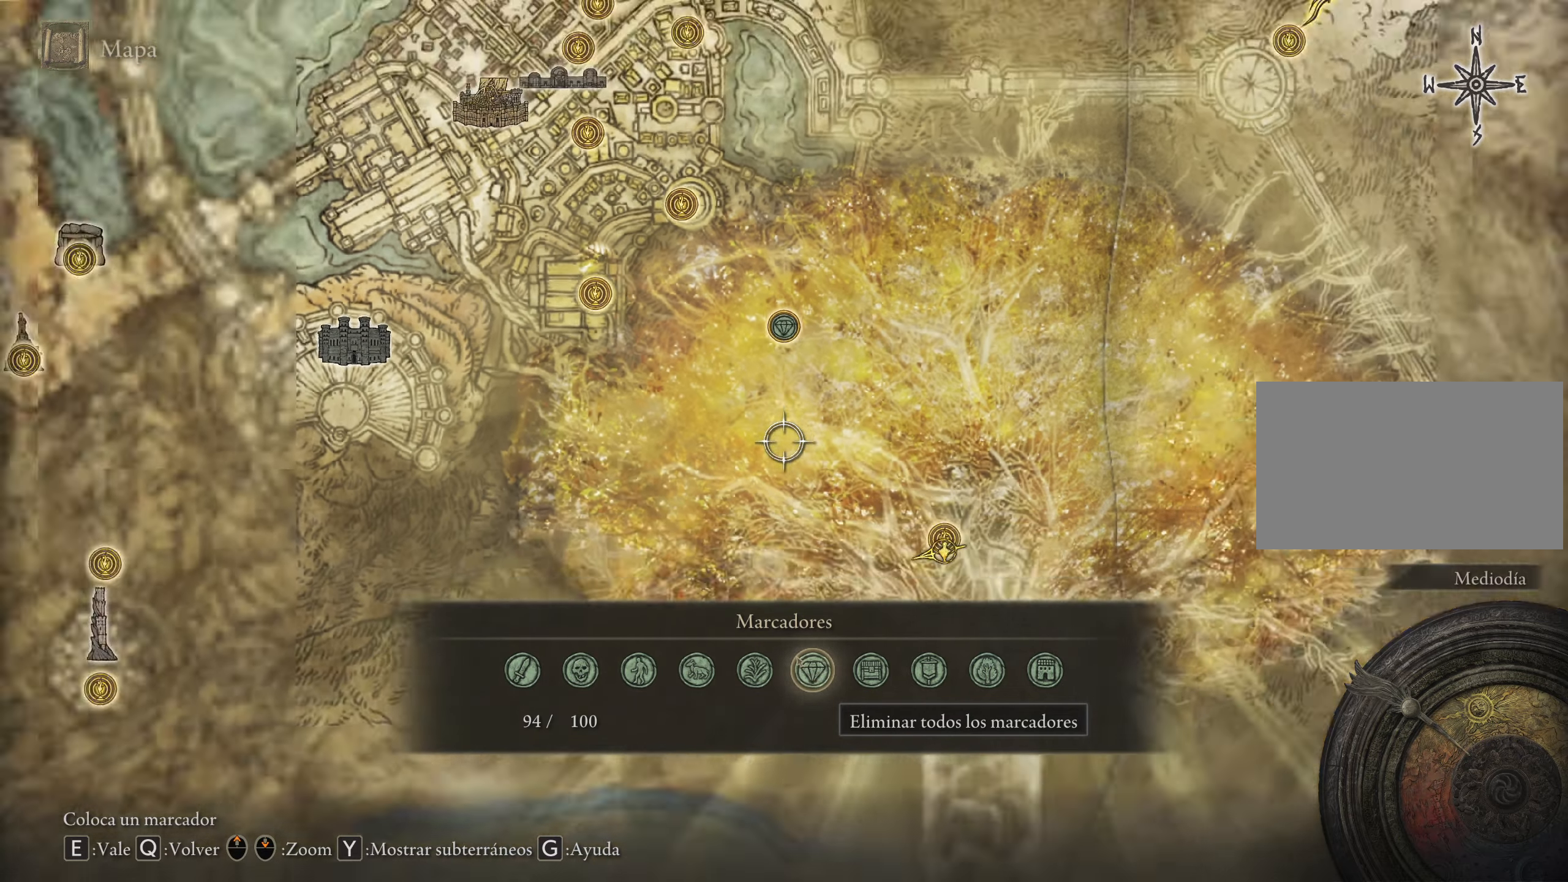
{"keys": ["a", "s"], "mouse": [], "events": [[33, "a", "down"]]}
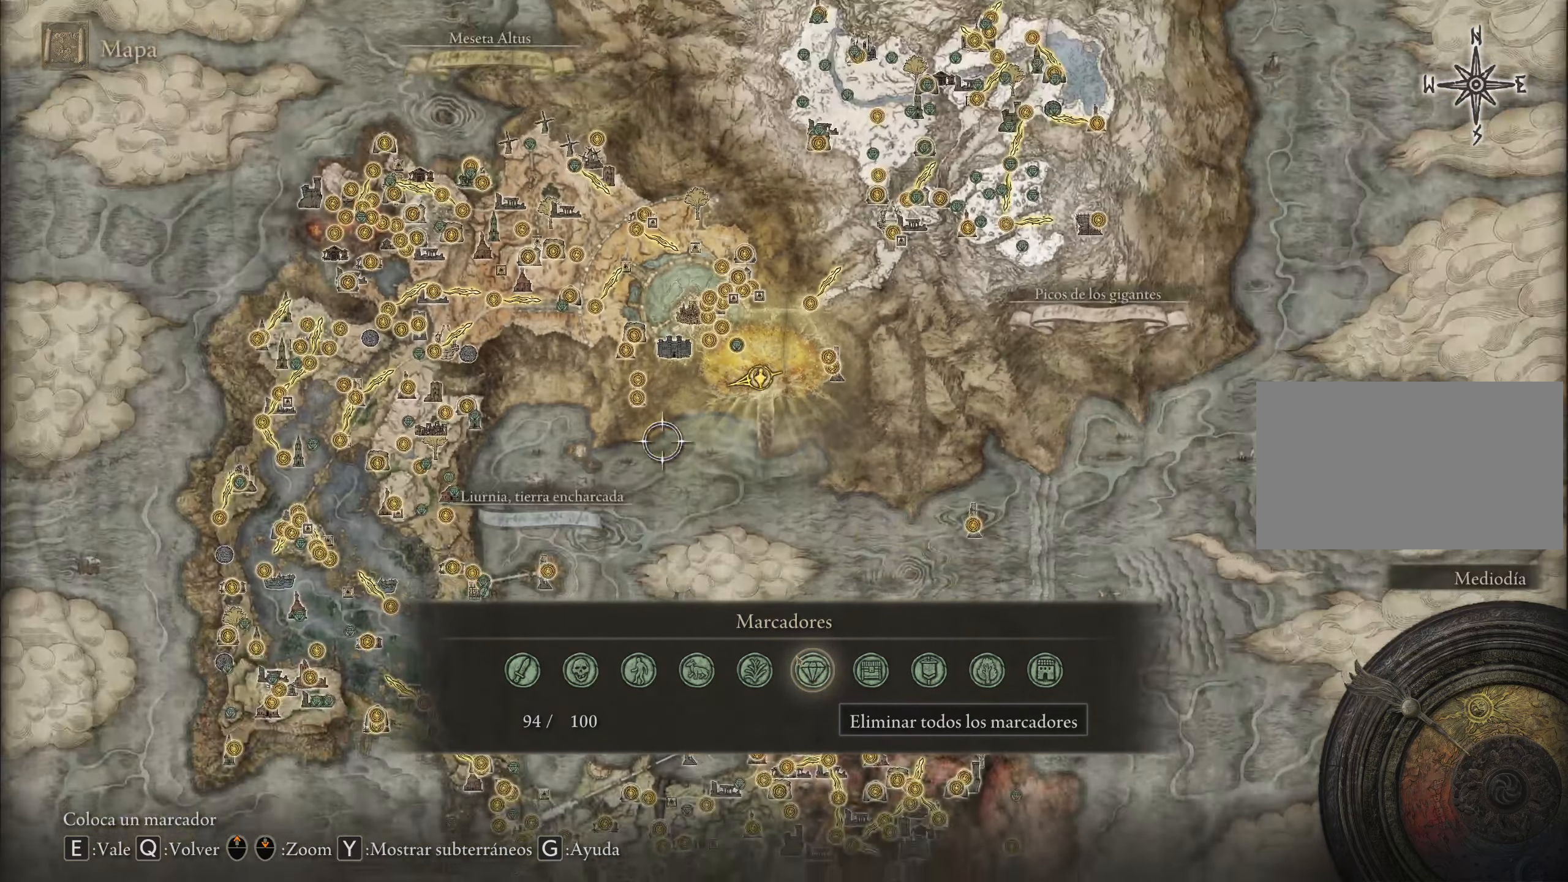
{"keys": [], "mouse": [], "events": [[283, "s", "up"], [333, "a", "up"]]}
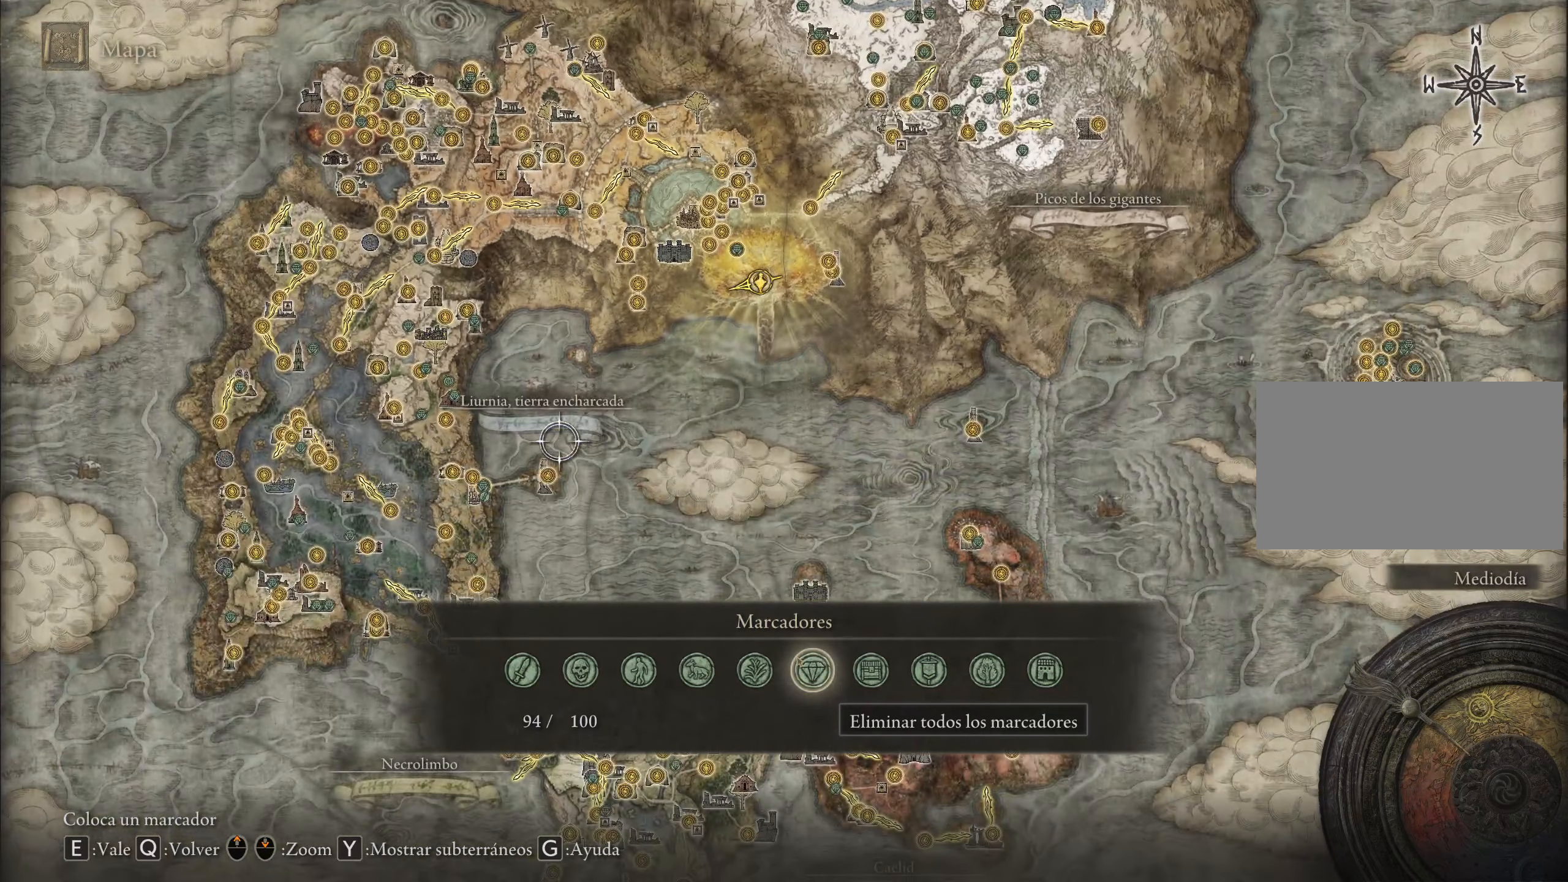
{"keys": [], "mouse": [], "events": [[133, "q", "down"], [217, "q", "up"]]}
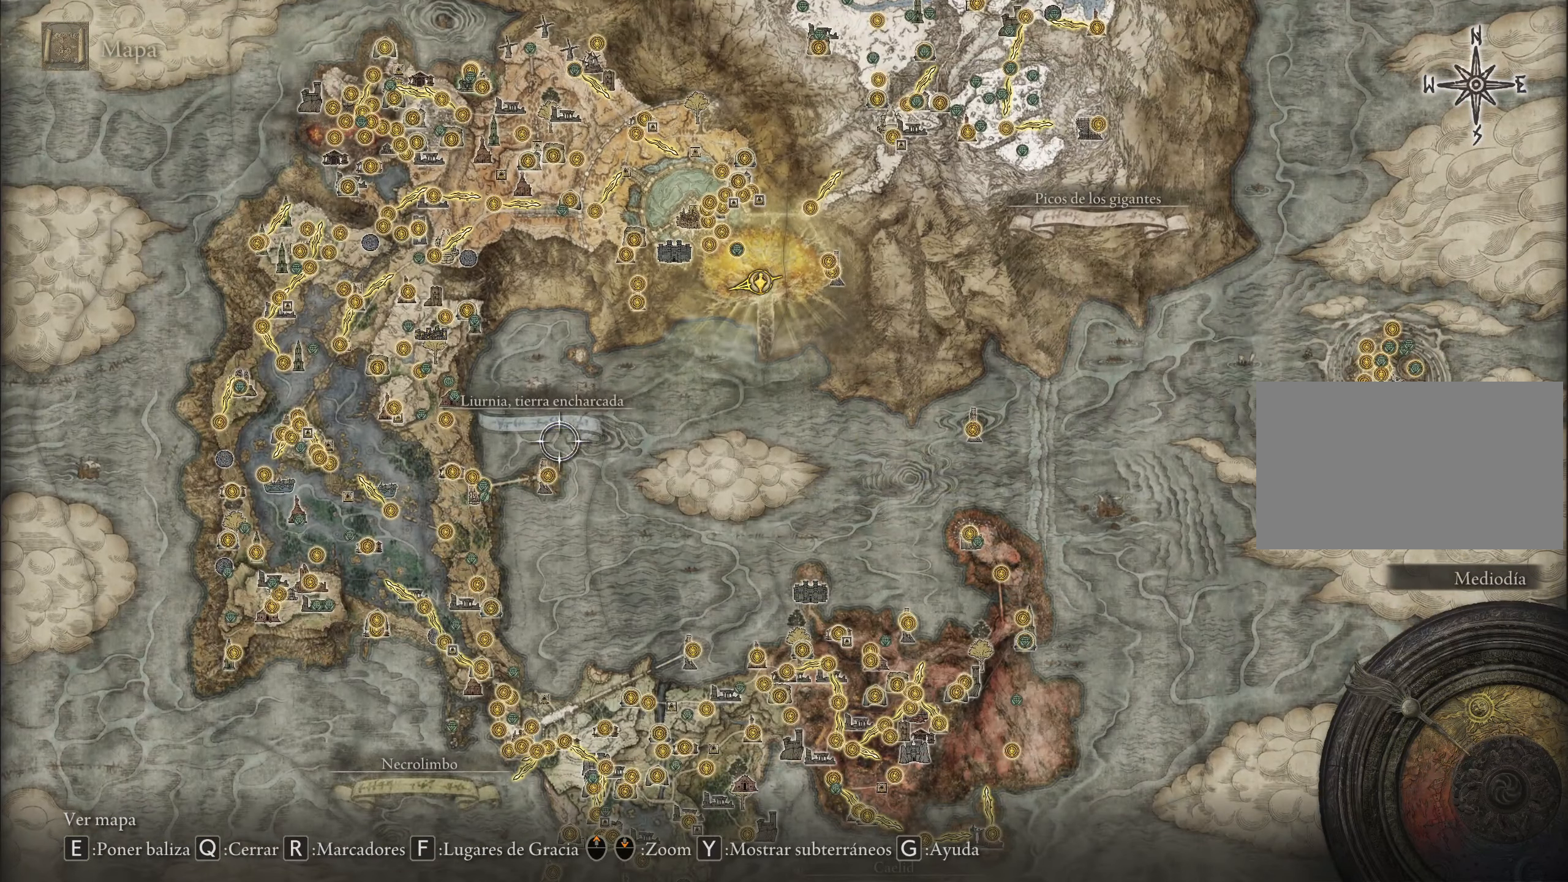
{"keys": ["s"], "mouse": [], "events": [[33, "s", "down"]]}
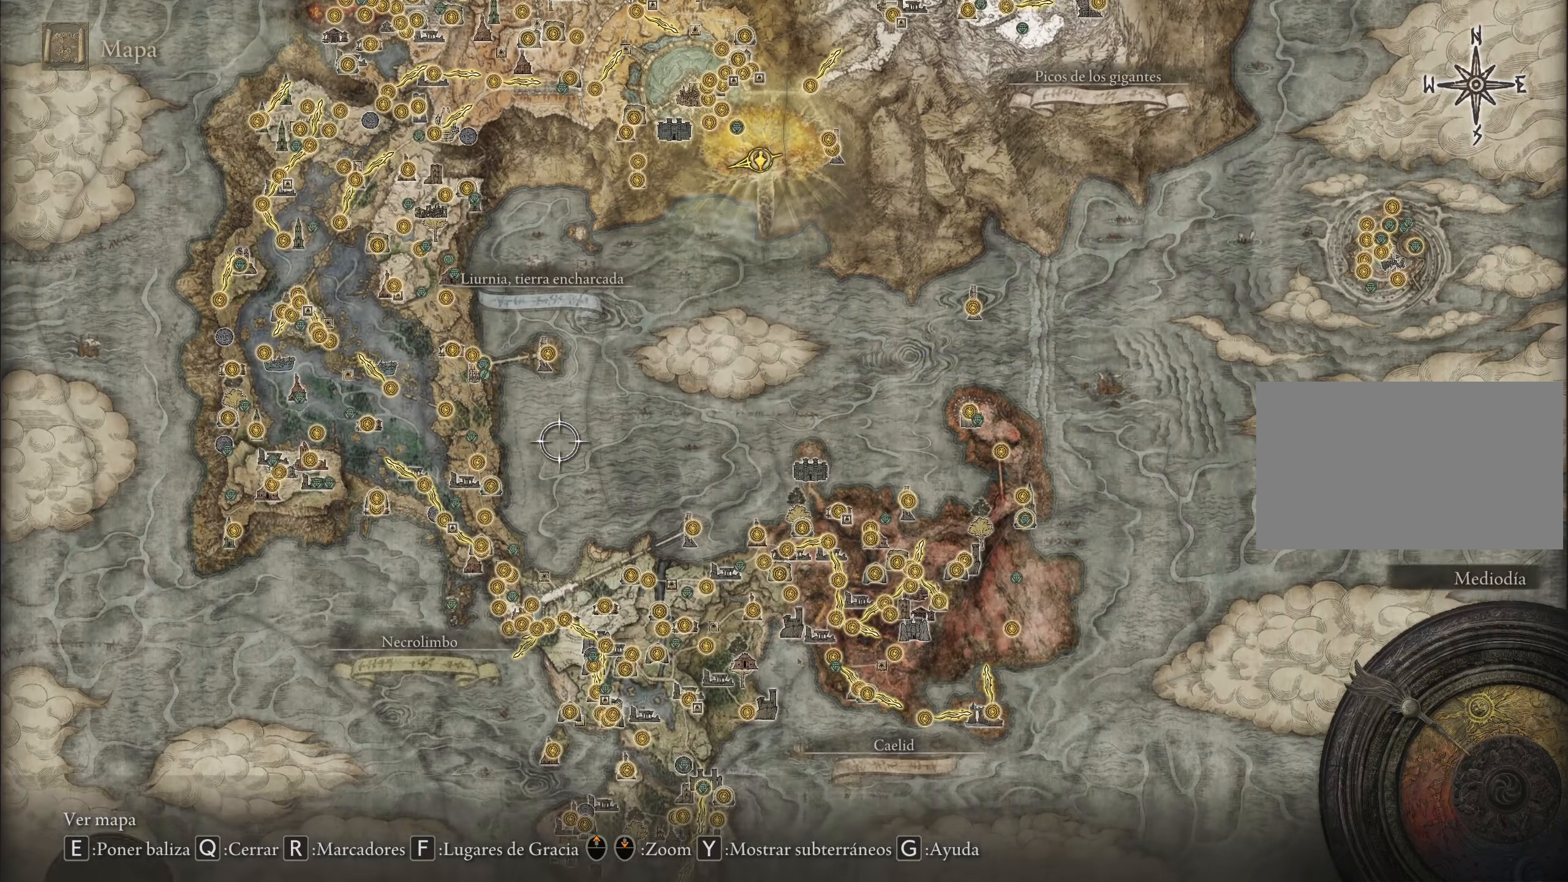
{"keys": [], "mouse": [], "events": [[83, "s", "up"]]}
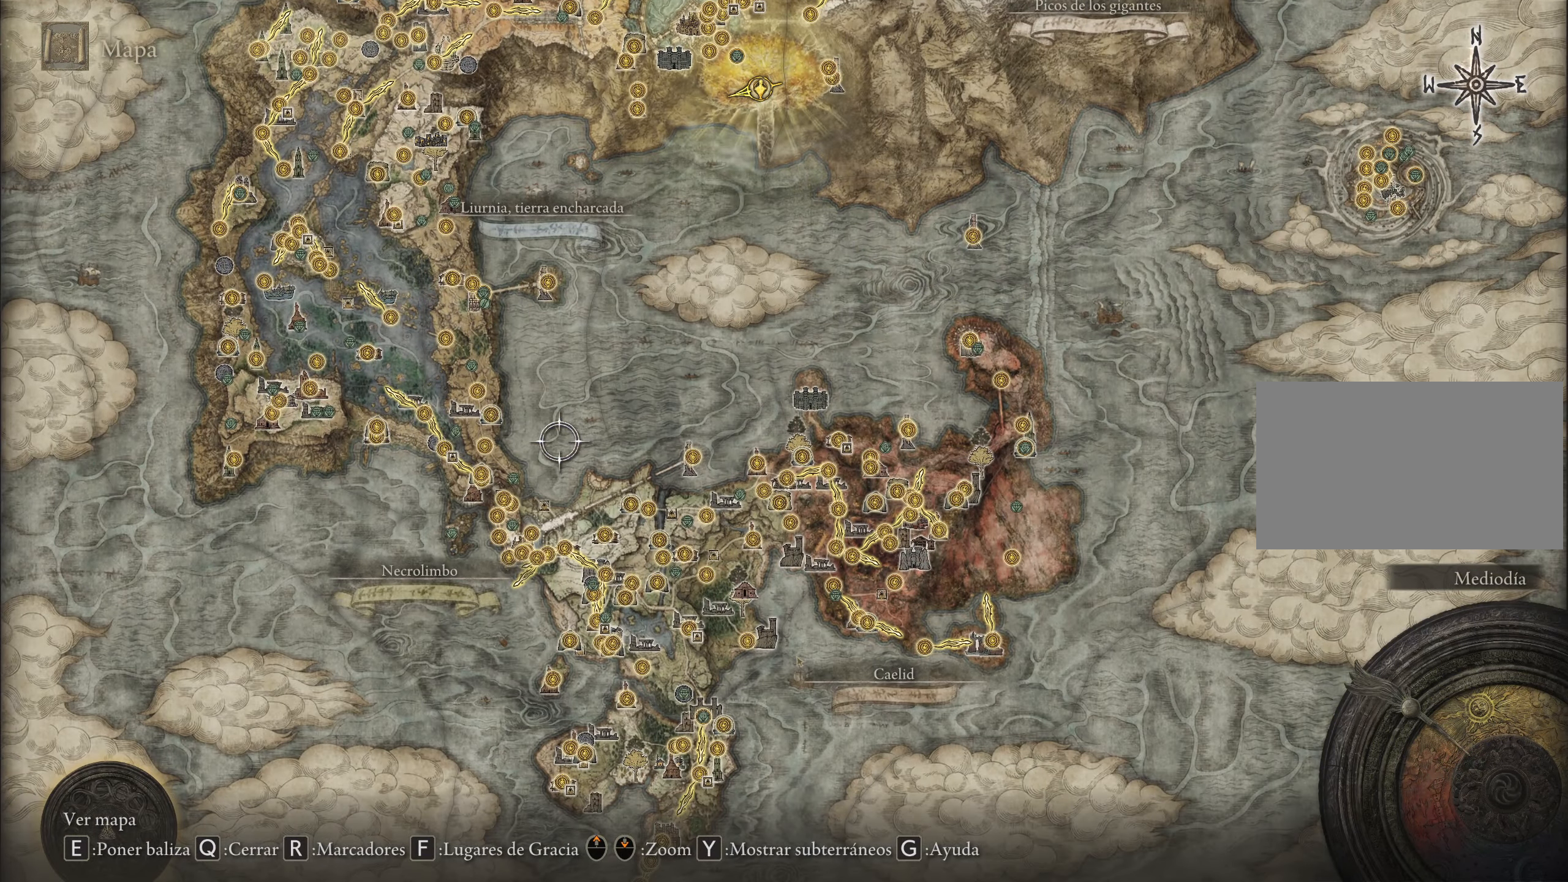
{"keys": ["d", "s"], "mouse": [], "events": [[300, "d", "down"], [350, "s", "down"]]}
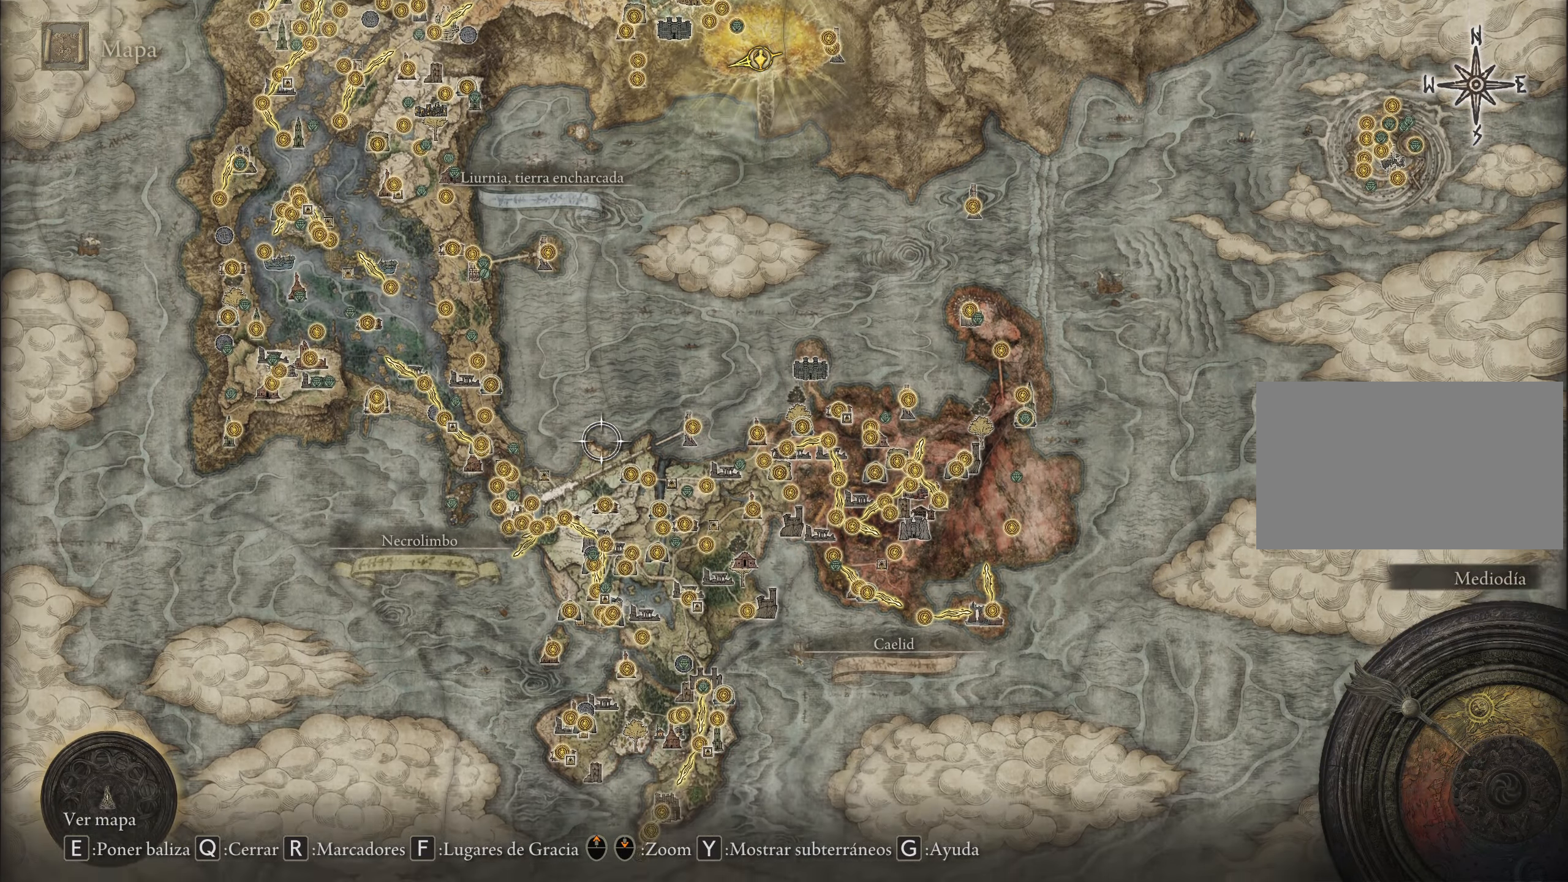
{"keys": [], "mouse": [], "events": [[67, "s", "up"], [317, "d", "up"]]}
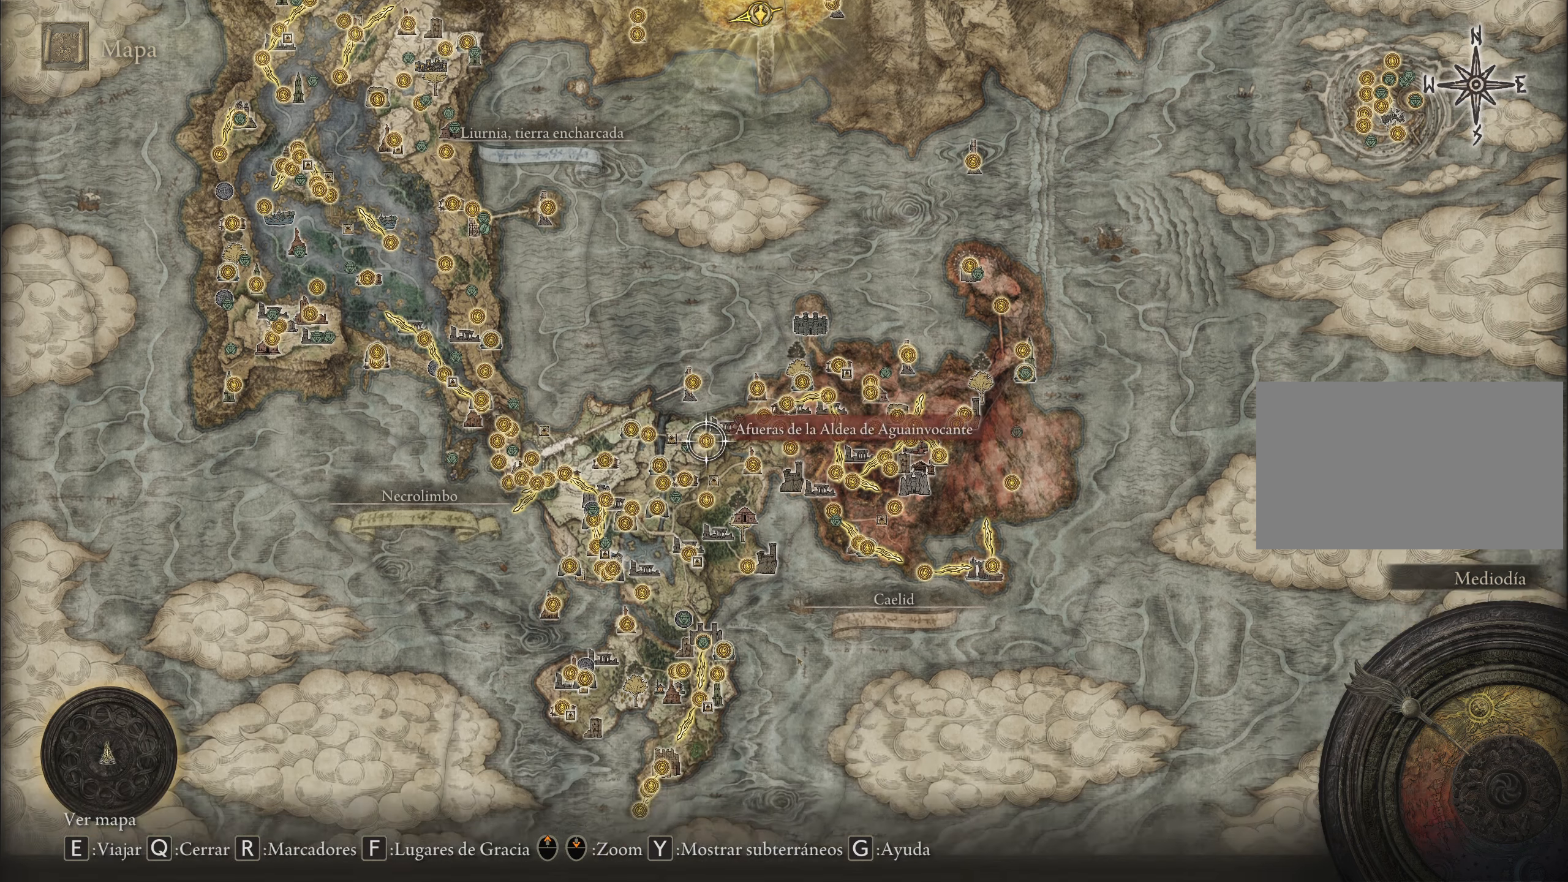
{"keys": ["a", "w"], "mouse": [], "events": [[234, "a", "down"], [417, "w", "down"]]}
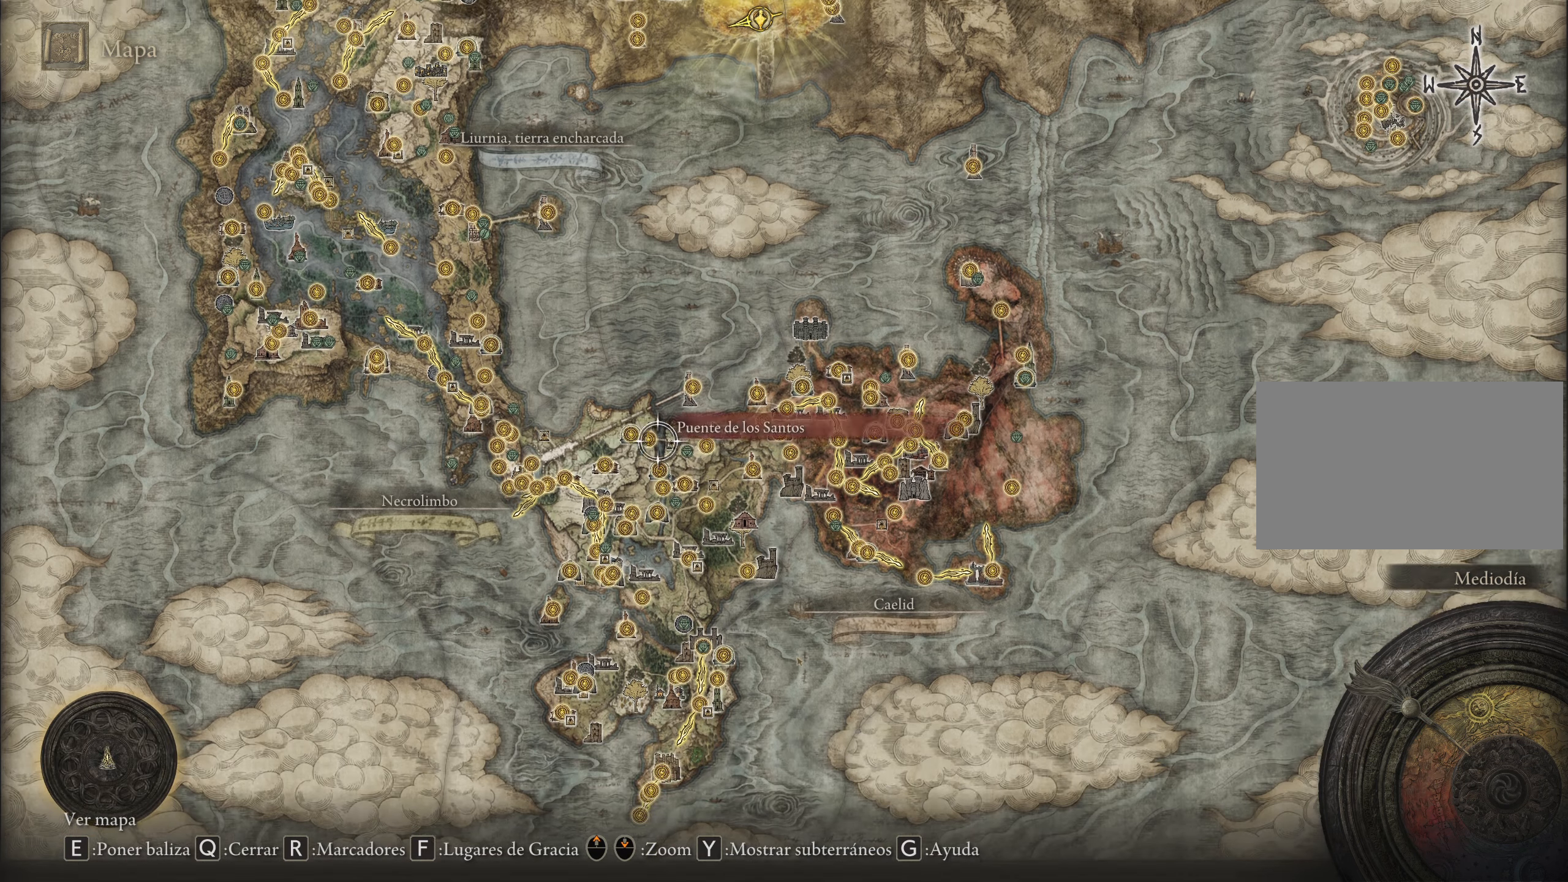
{"keys": ["a", "w"], "mouse": [], "events": []}
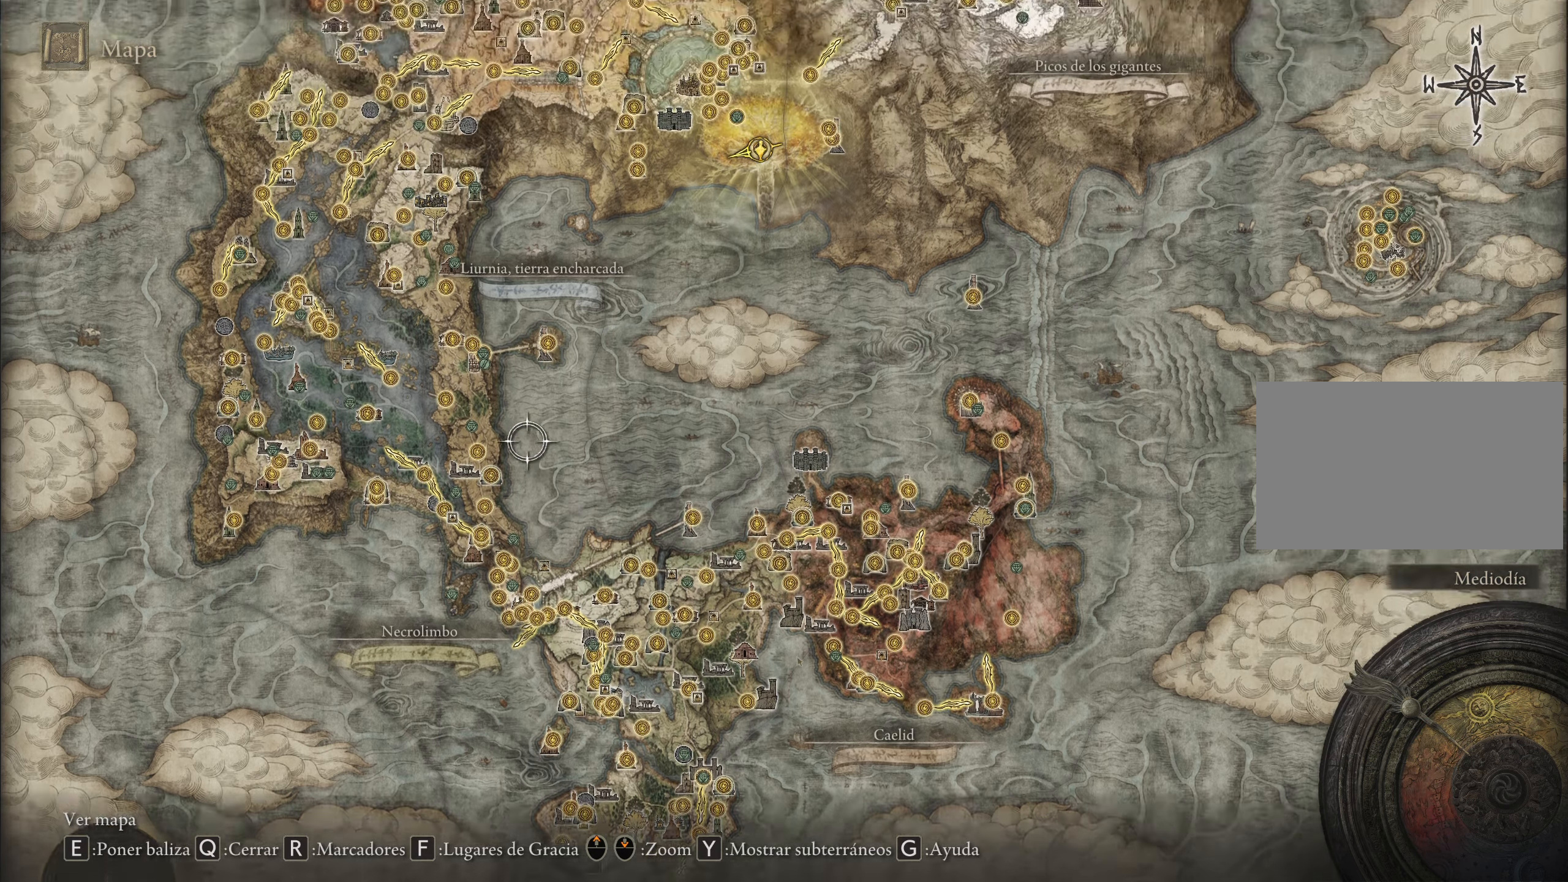
{"keys": [], "mouse": [], "events": [[217, "a", "up"], [217, "w", "up"]]}
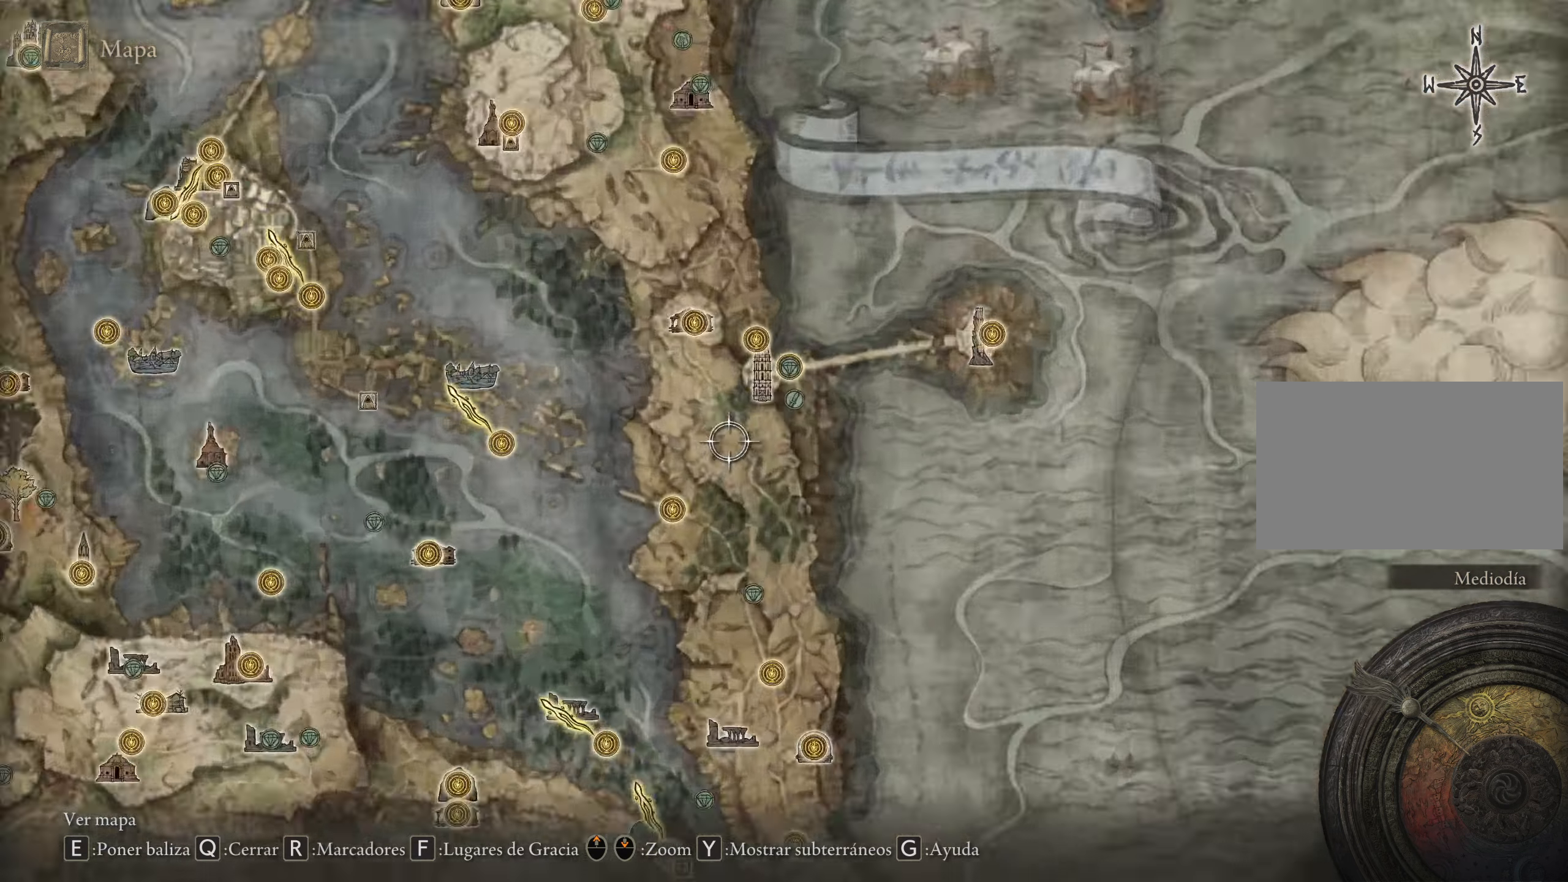
{"keys": ["d"], "mouse": [], "events": [[317, "d", "down"]]}
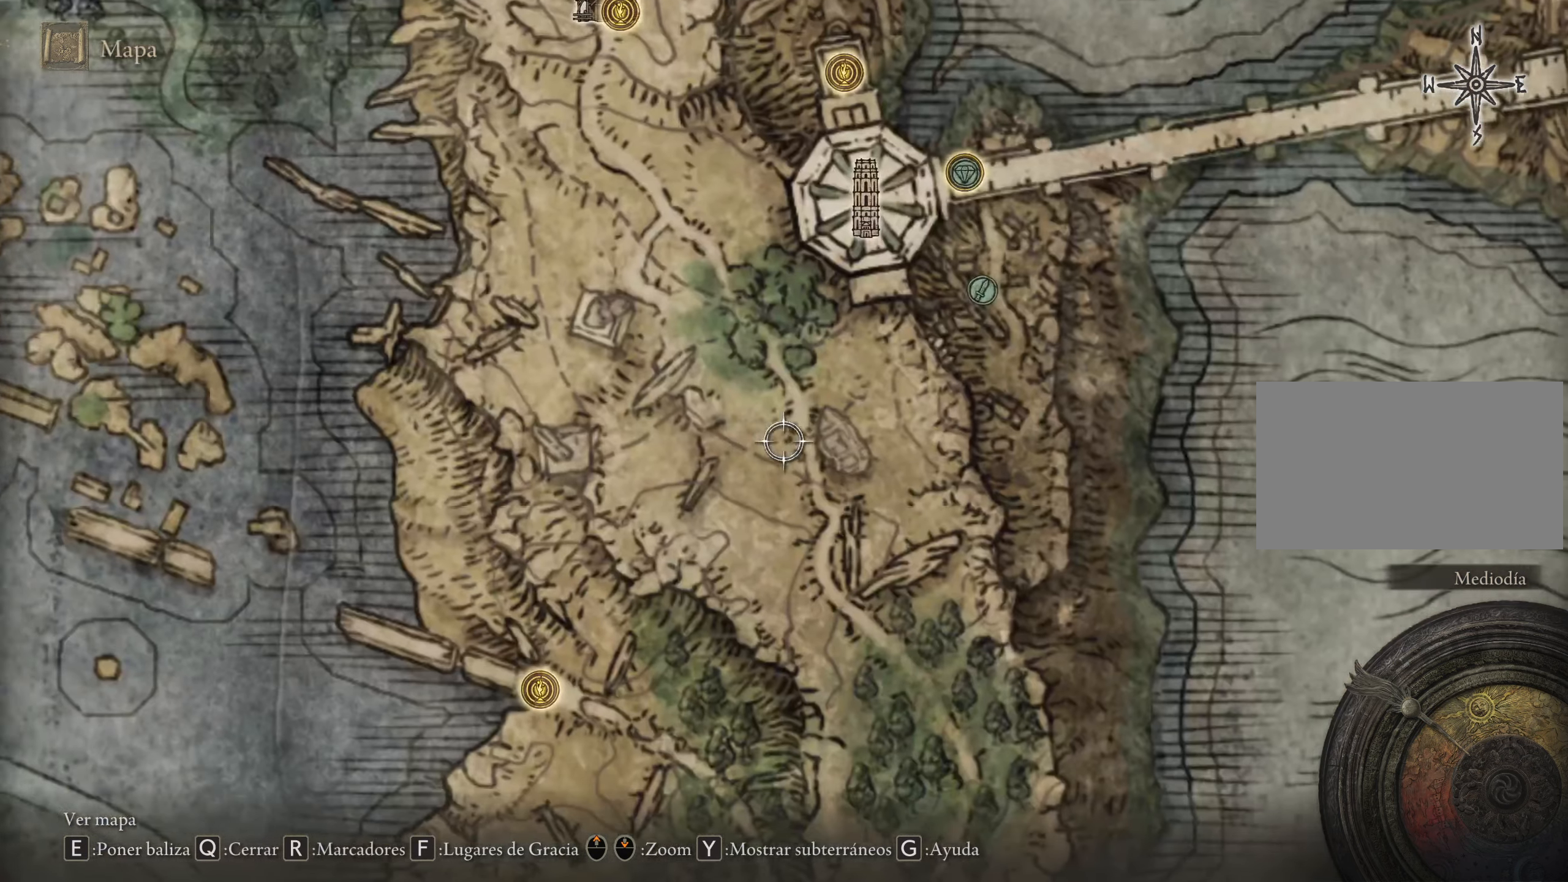
{"keys": ["d", "w"], "mouse": [], "events": [[17, "w", "down"]]}
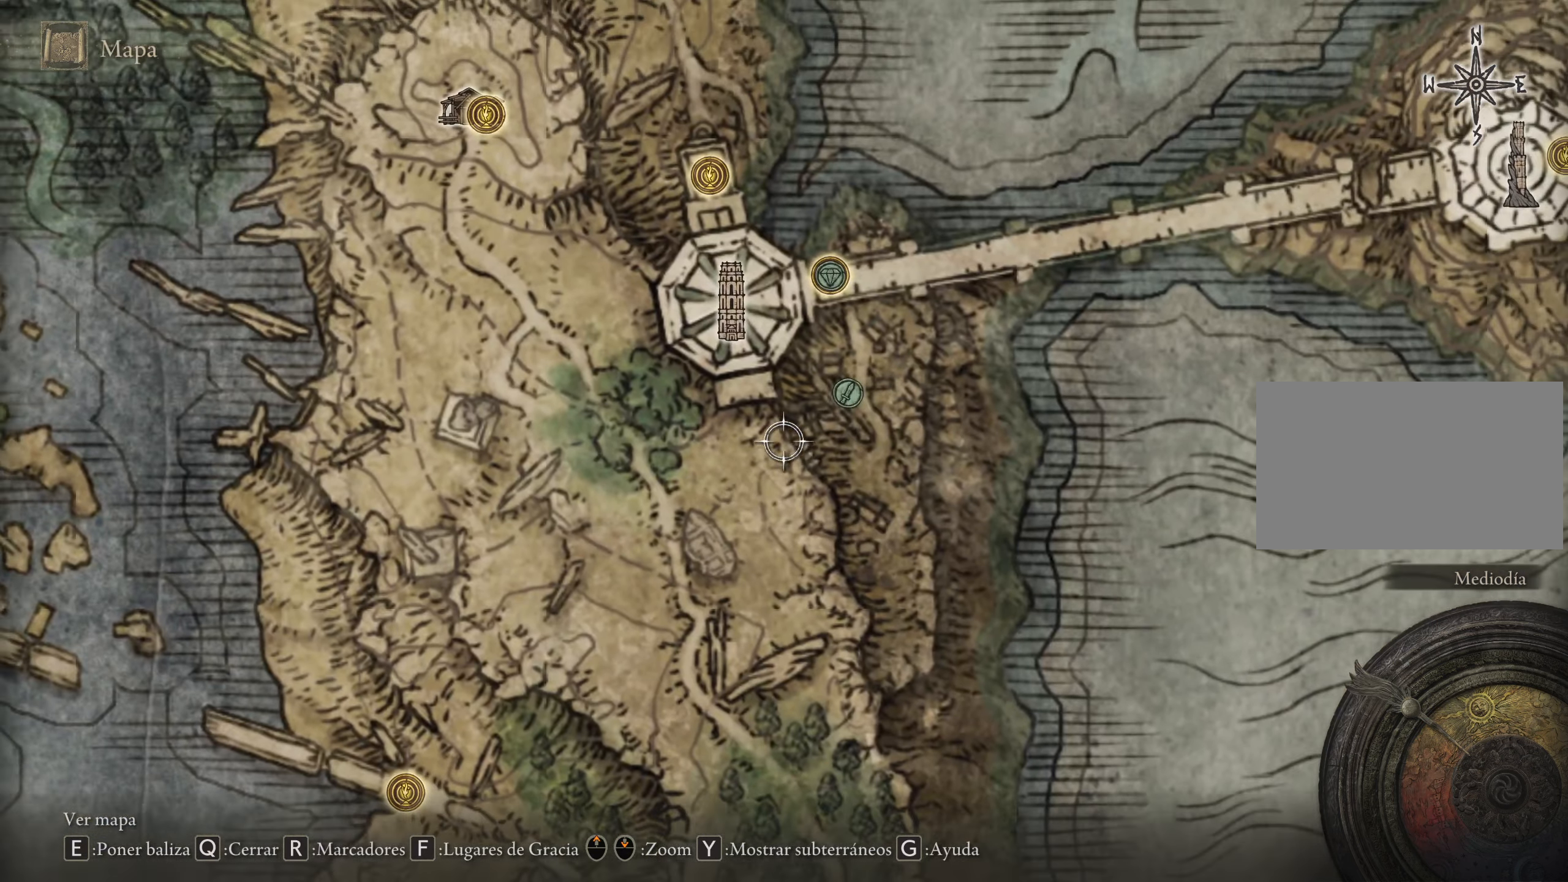
{"keys": [], "mouse": [], "events": [[167, "w", "up"], [217, "d", "up"]]}